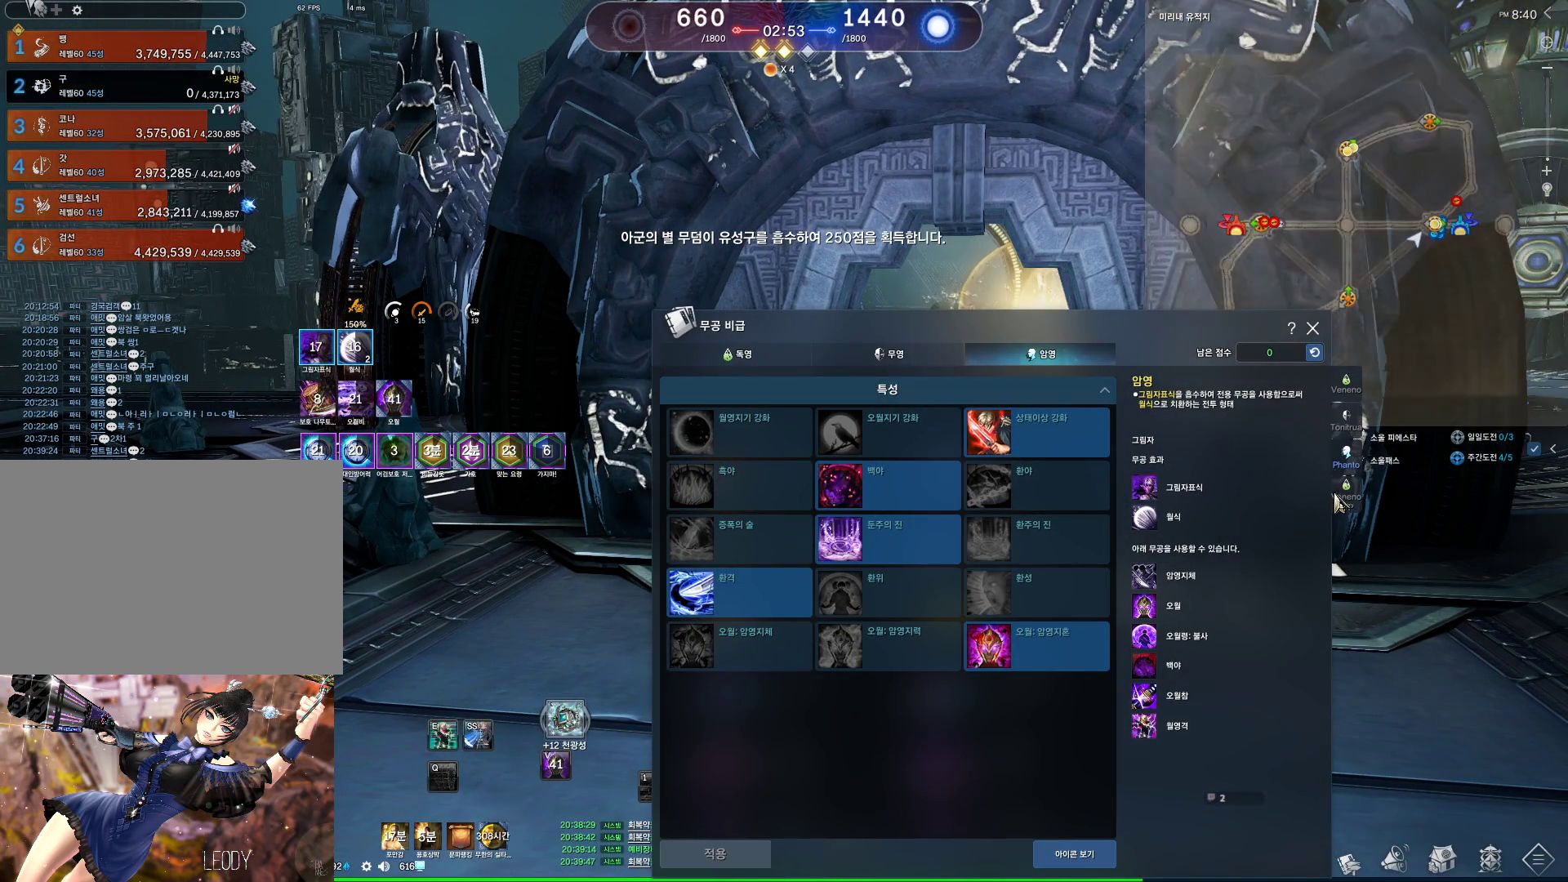
Gameplay with keyboard and mouse; each line is a JSON object with the keys and mouse buttons held at the frame after it. "events" lists presses ("down") and releases ("up") of "1", "2", "3", "4", "5", "a", "alt", "c", "ctrl", "d", "e", "f", "m", "q", "r", "s", "shift", "space", "t", "tab", "tilde", "v", "w", "x", "z", "mouse_left", "mouse_wheel" and "mouse_right" between this image and that frame as [ms after this image, input, new state], when the widget could be followed in between. "mouse_left", "mouse_wheel", "mouse_right" = the "left", "wheel", "right" buttons of the "mouse" list. No other keys are recorded. "wheel" means that the mouse wheel is clicked or scrolled. Not read: mouse_move other_keys.
{"keys": [], "mouse": [], "events": []}
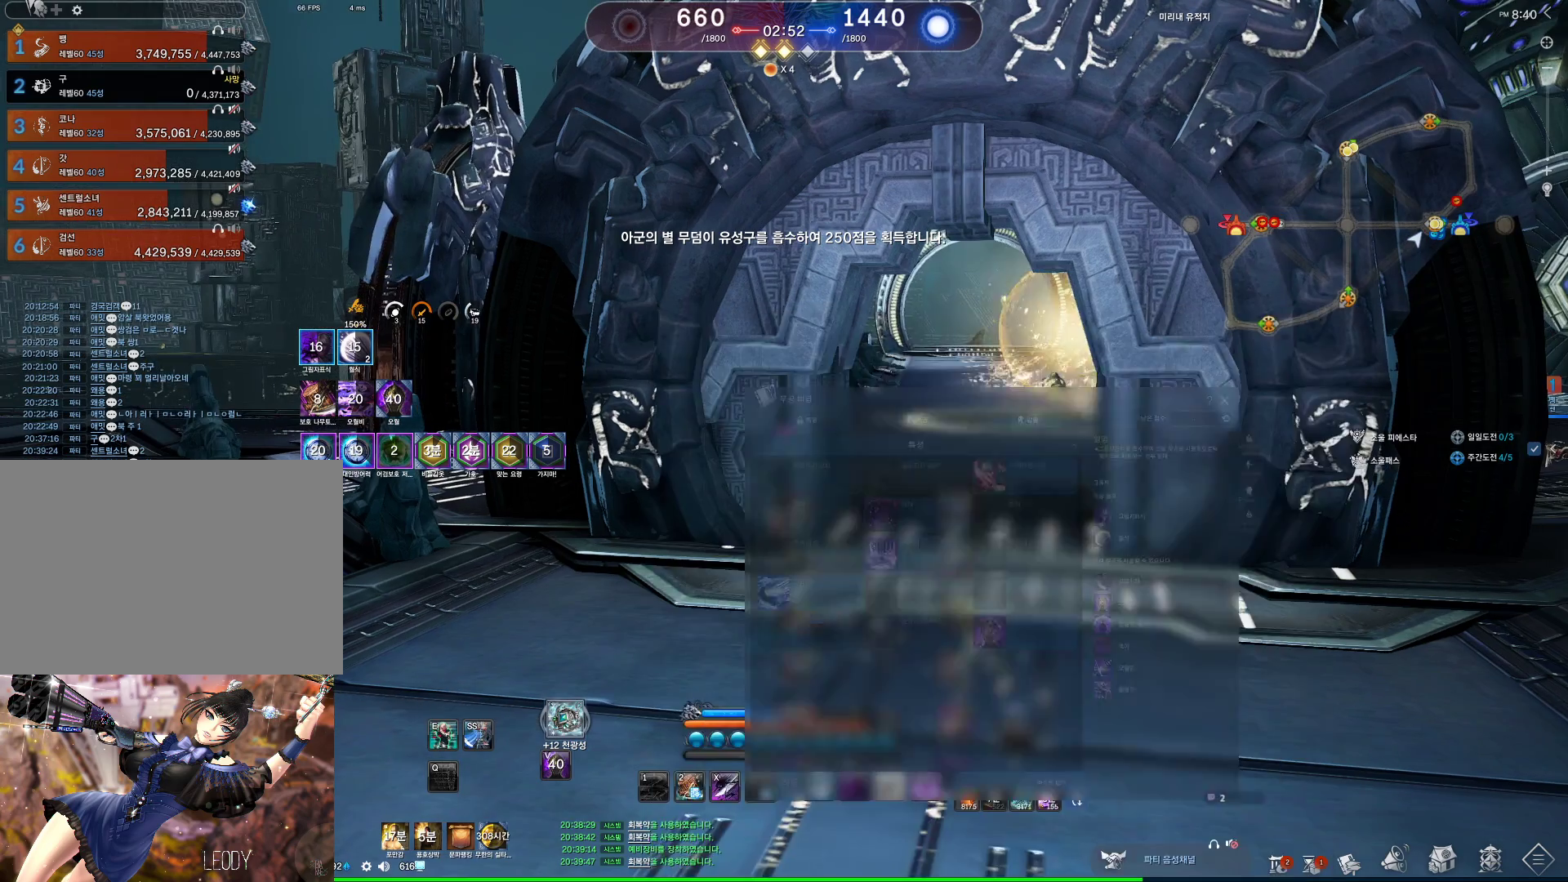
{"keys": [], "mouse": [], "events": []}
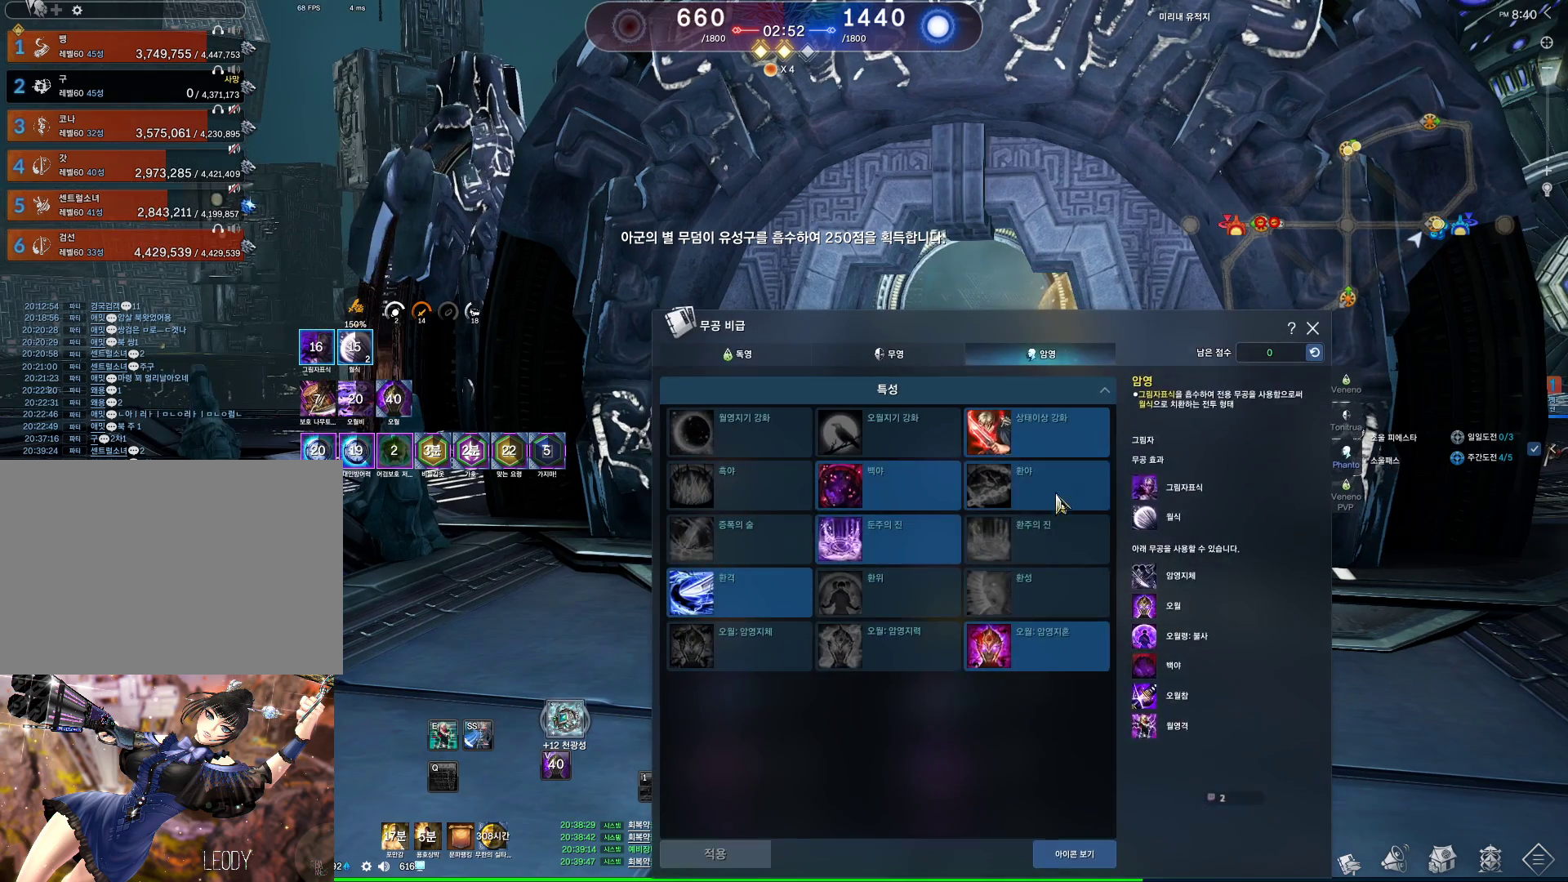
{"keys": [], "mouse": [], "events": [[167, "mouse_left", "down"], [267, "mouse_left", "up"]]}
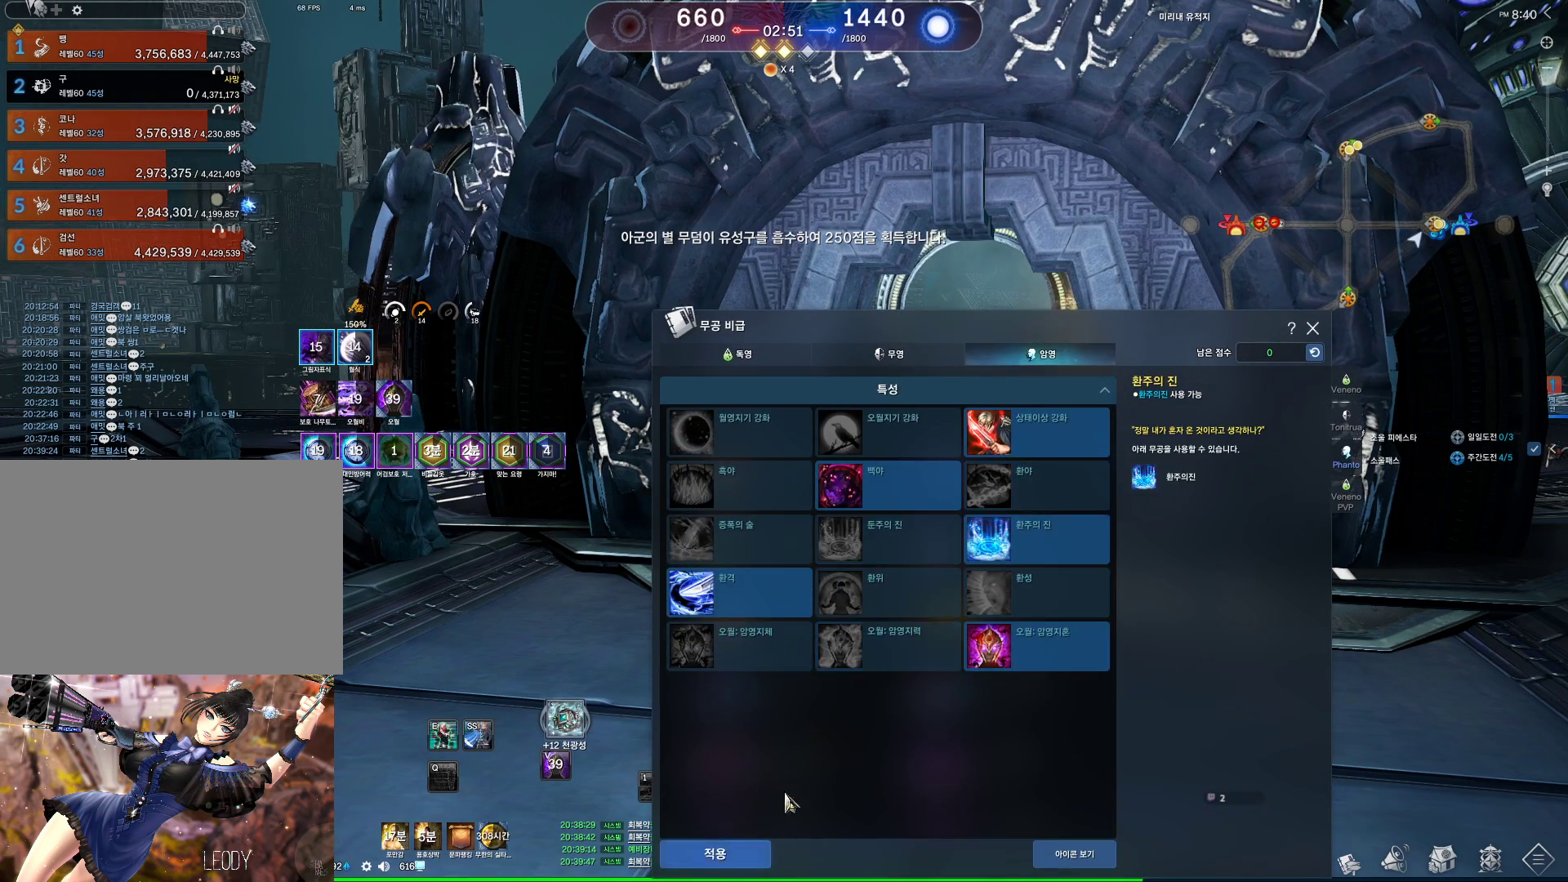
{"keys": [], "mouse": [], "events": [[100, "mouse_left", "down"], [267, "mouse_left", "up"], [333, "mouse_left", "down"], [433, "mouse_left", "up"]]}
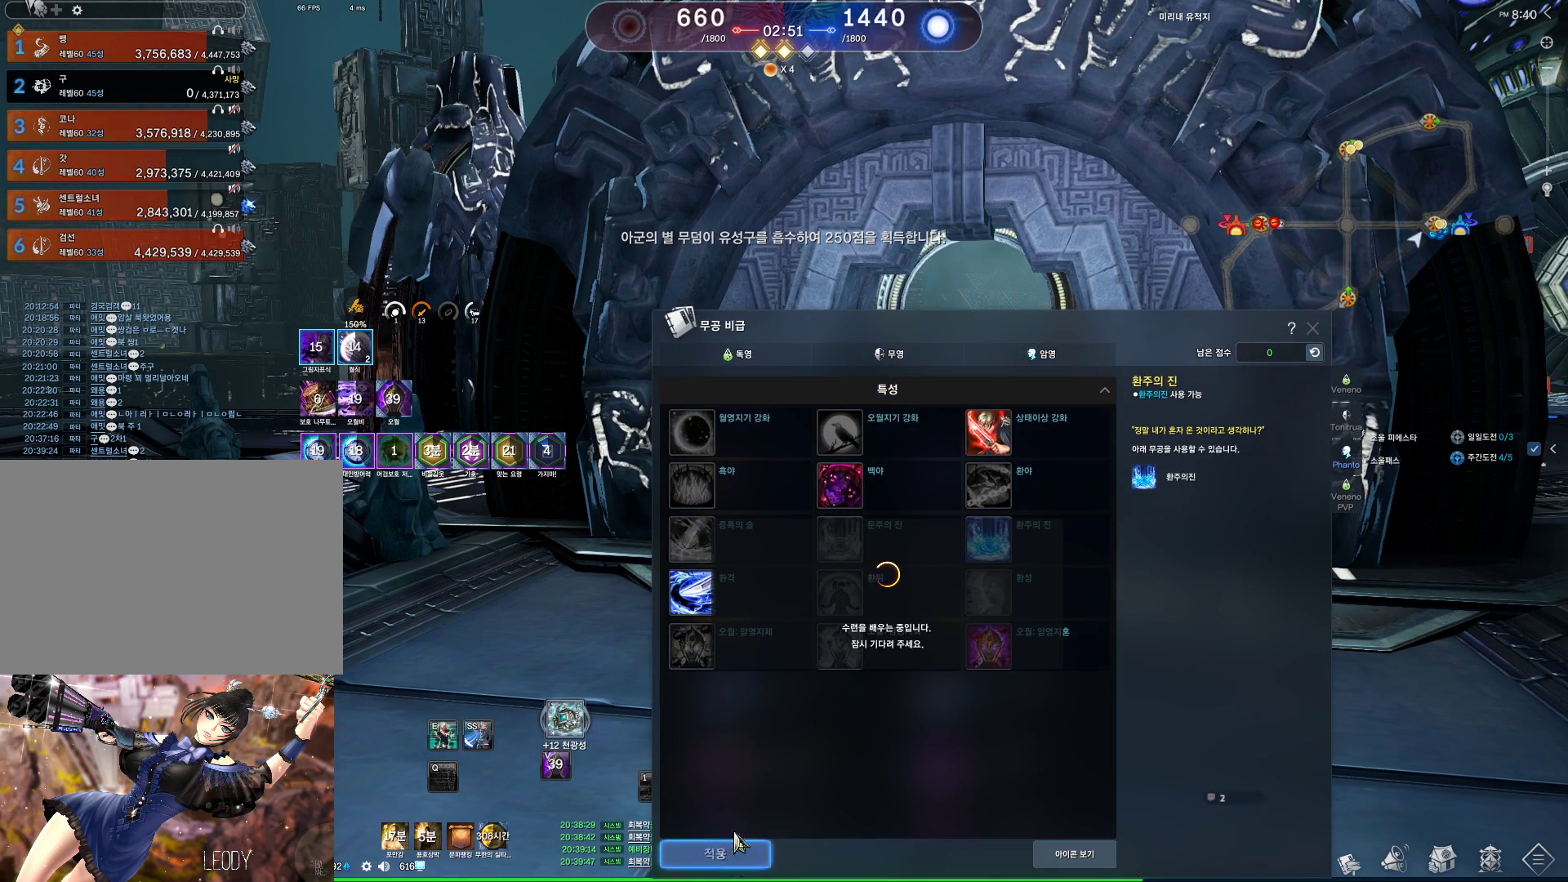
{"keys": [], "mouse": [], "events": [[400, "mouse_left", "down"], [400, "mouse_right", "down"], [467, "mouse_left", "up"], [467, "mouse_right", "up"]]}
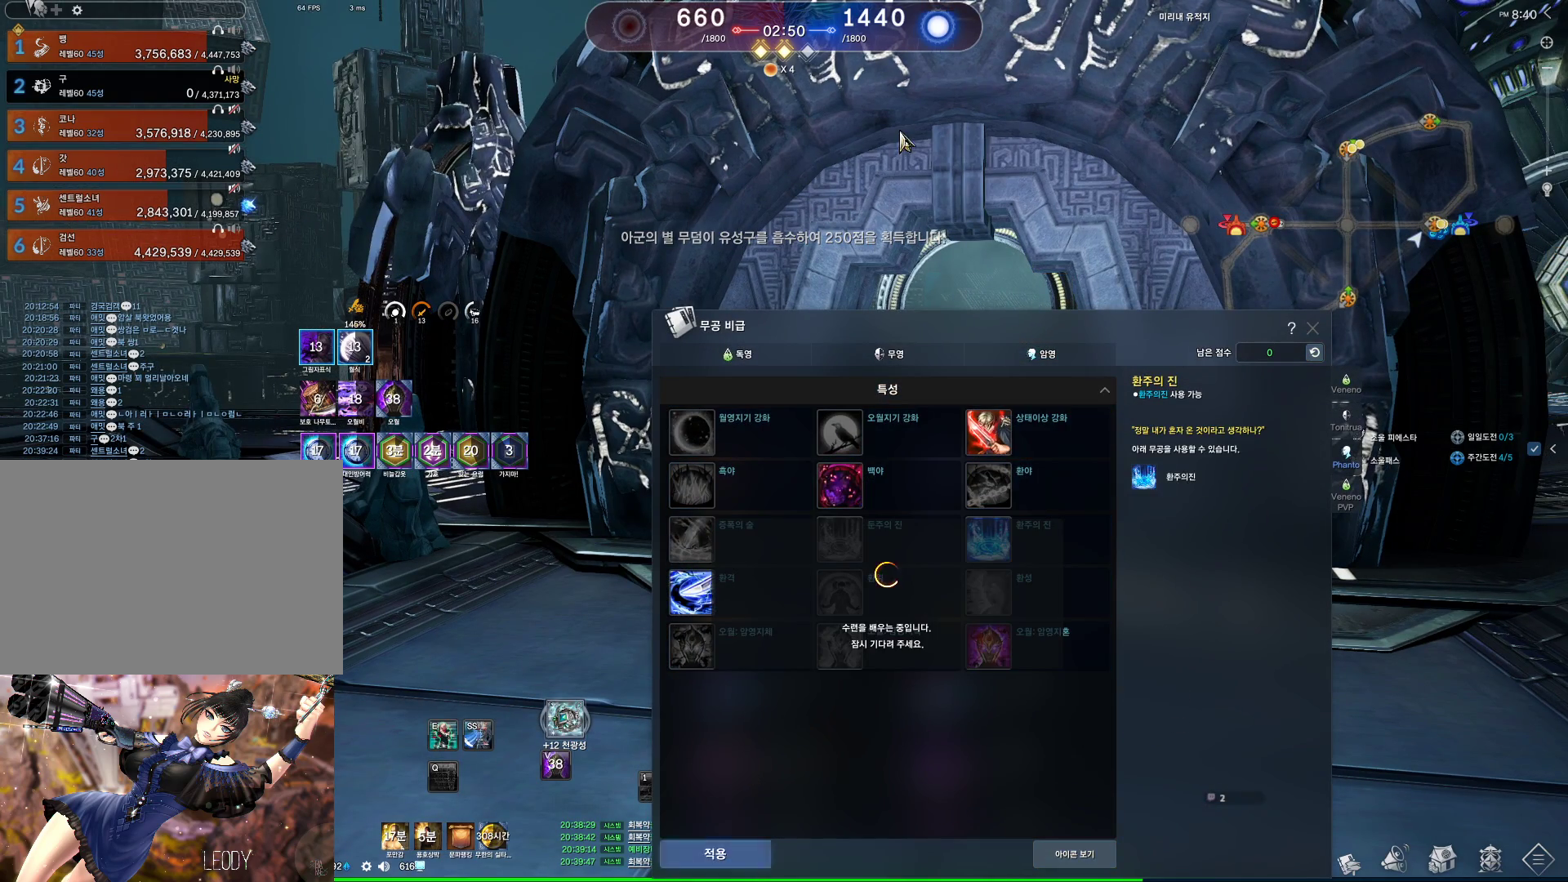
{"keys": [], "mouse": [], "events": [[200, "mouse_left", "down"], [200, "mouse_right", "down"], [367, "mouse_left", "up"], [367, "mouse_right", "up"]]}
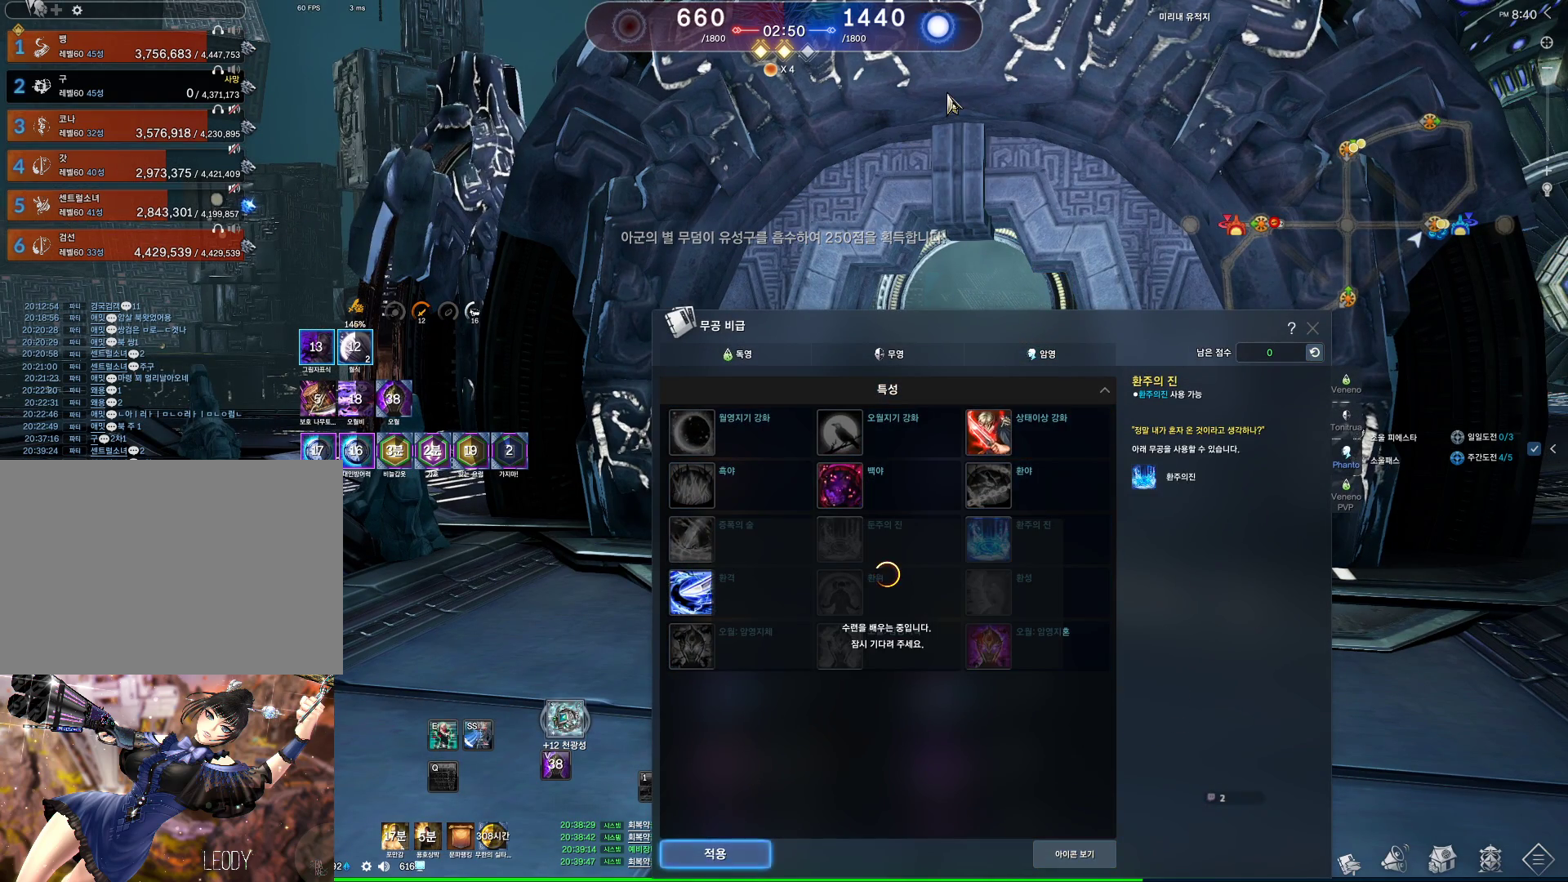
{"keys": [], "mouse": [], "events": []}
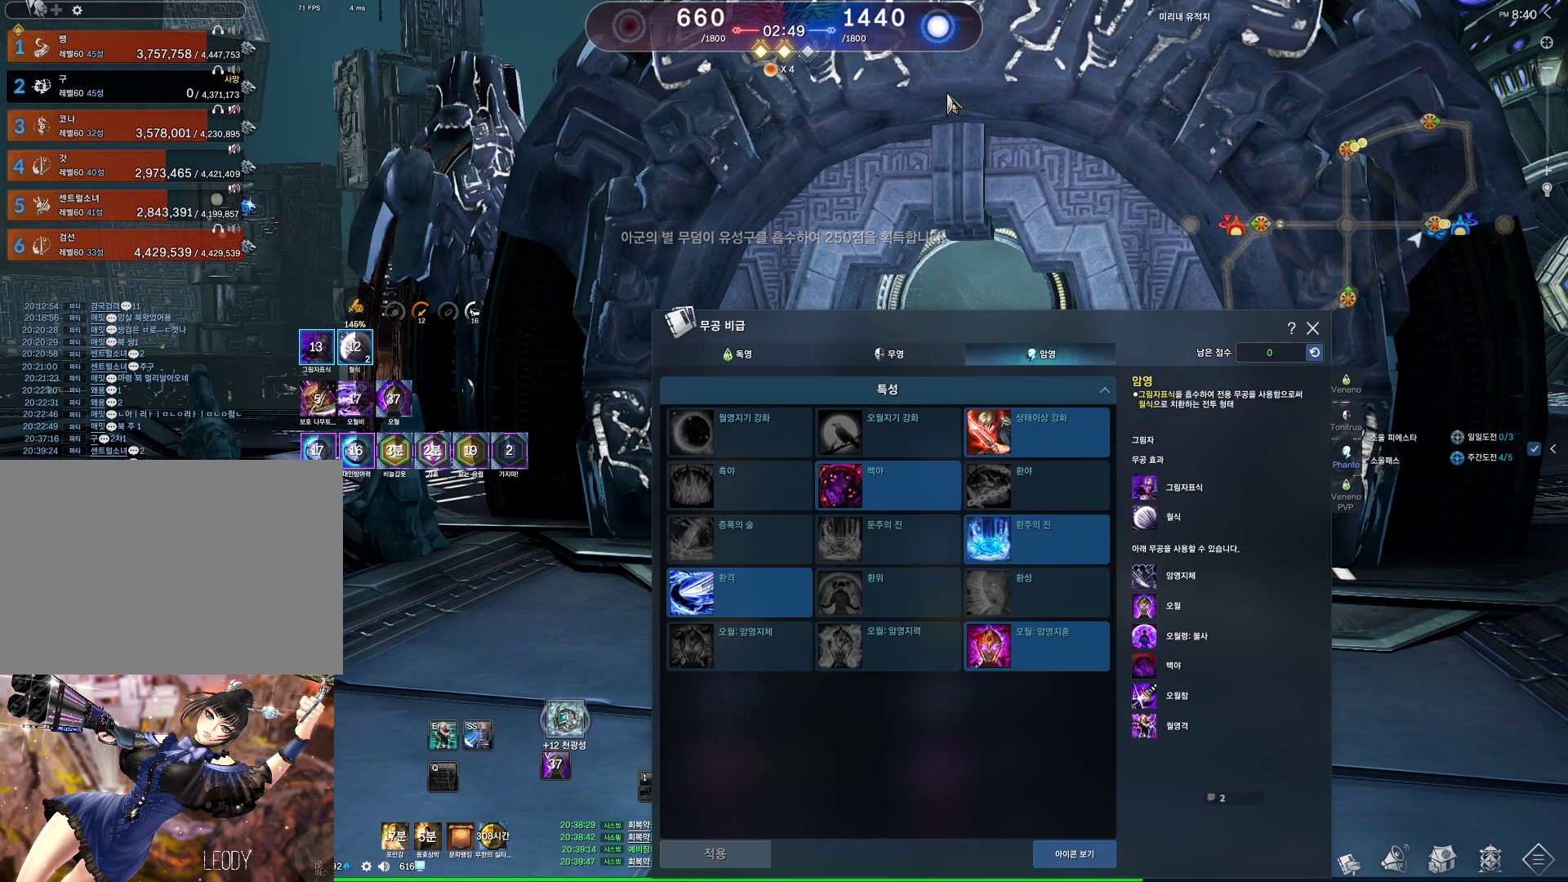
{"keys": [], "mouse": [], "events": []}
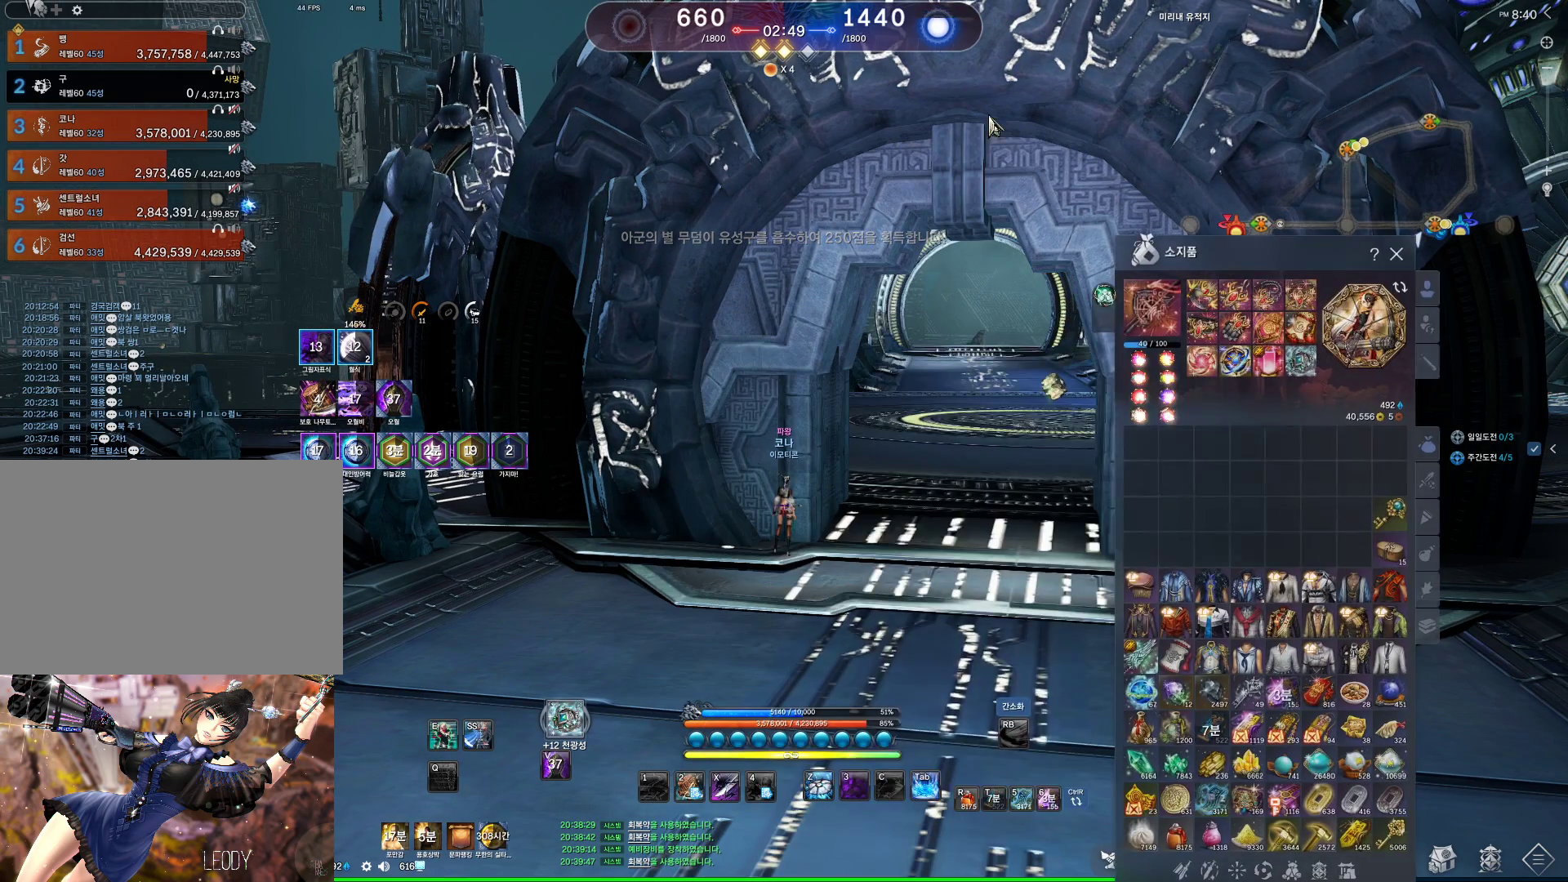
{"keys": [], "mouse": [], "events": []}
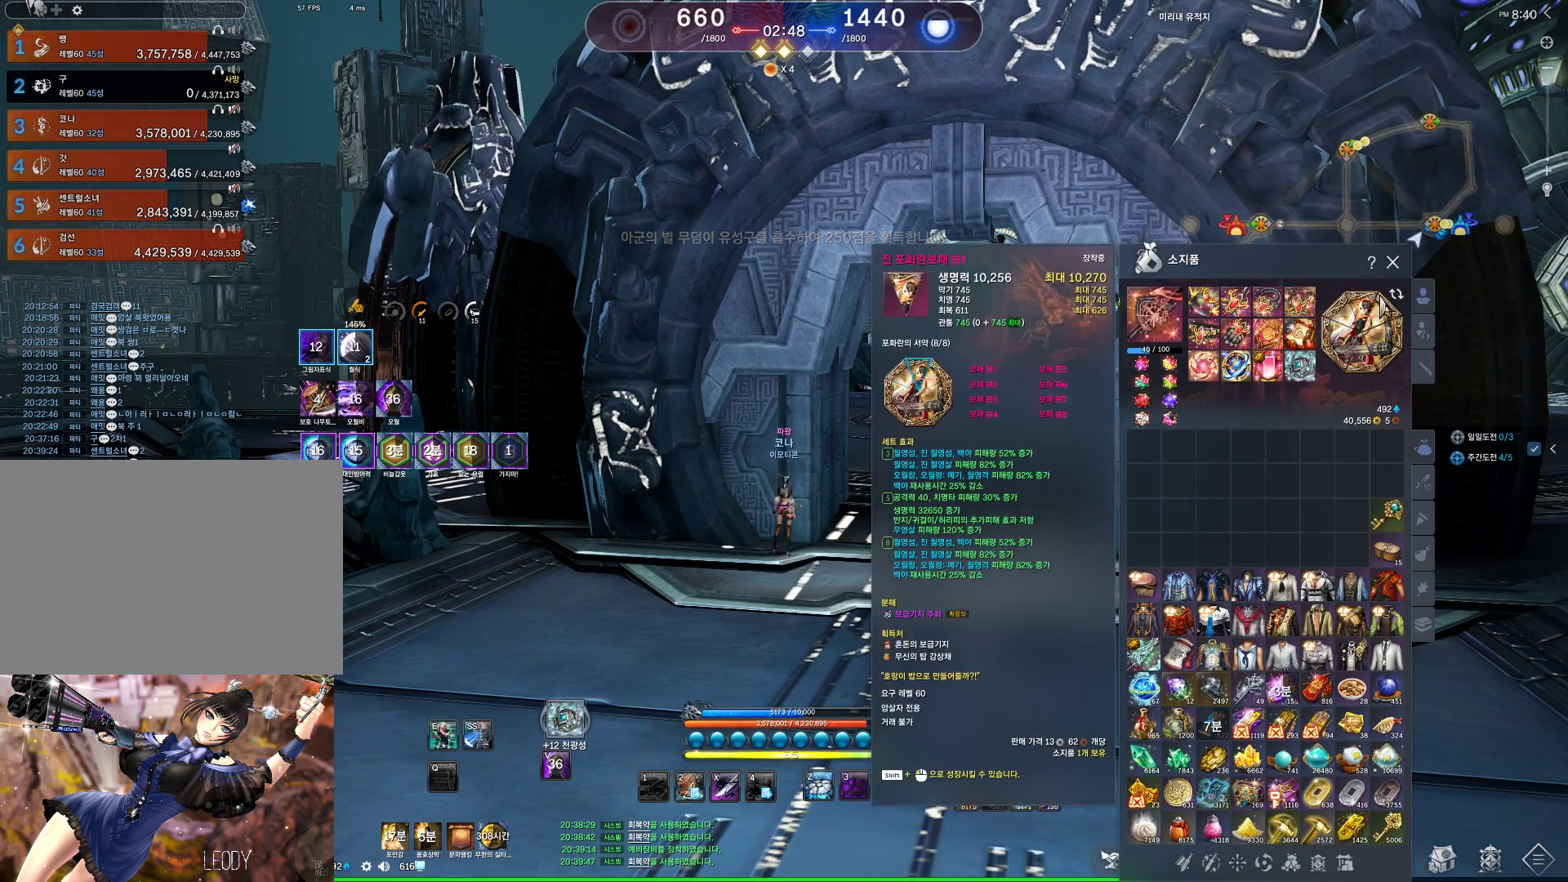
{"keys": [], "mouse": [], "events": [[333, "mouse_left", "down"], [433, "mouse_left", "up"]]}
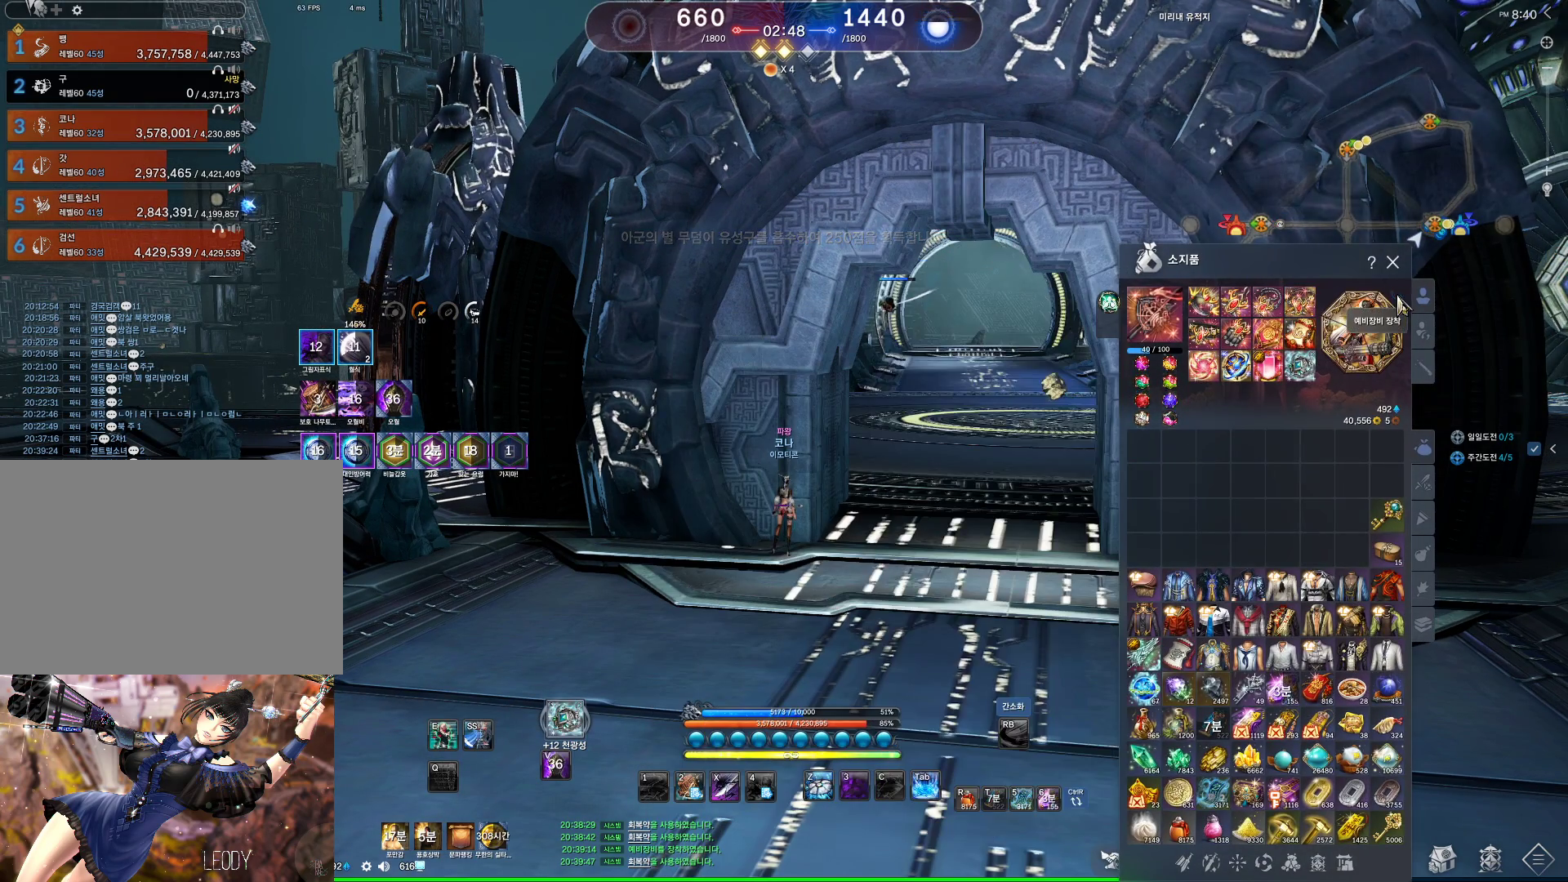
{"keys": ["d", "w"], "mouse": [], "events": [[233, "d", "down"], [433, "w", "down"]]}
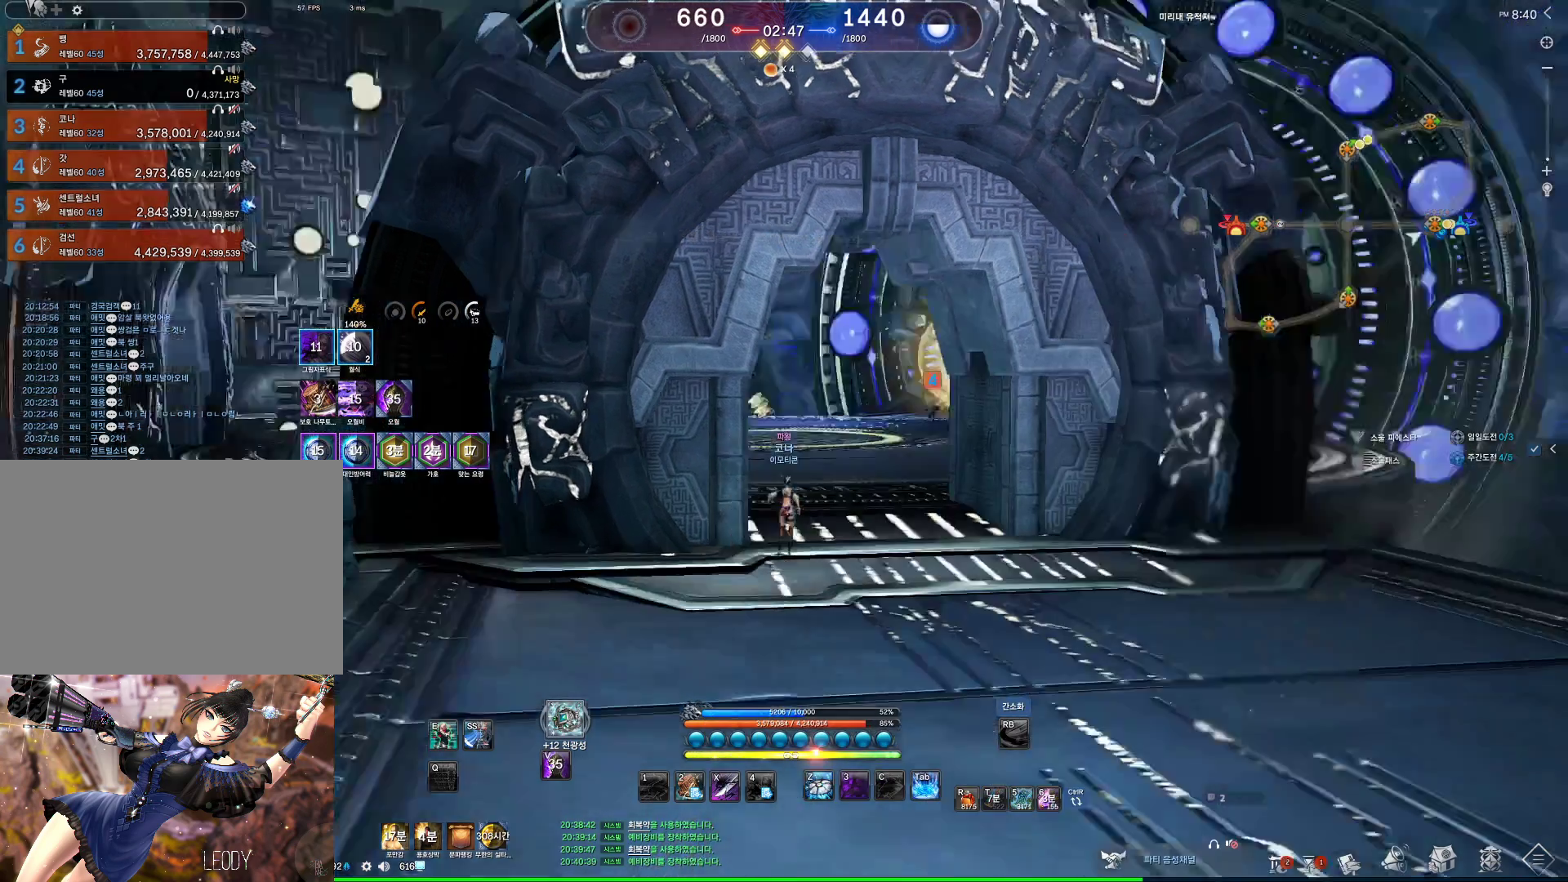
{"keys": ["alt", "w"], "mouse": [], "events": [[67, "shift", "down"], [233, "shift", "up"], [267, "d", "up"], [333, "alt", "down"]]}
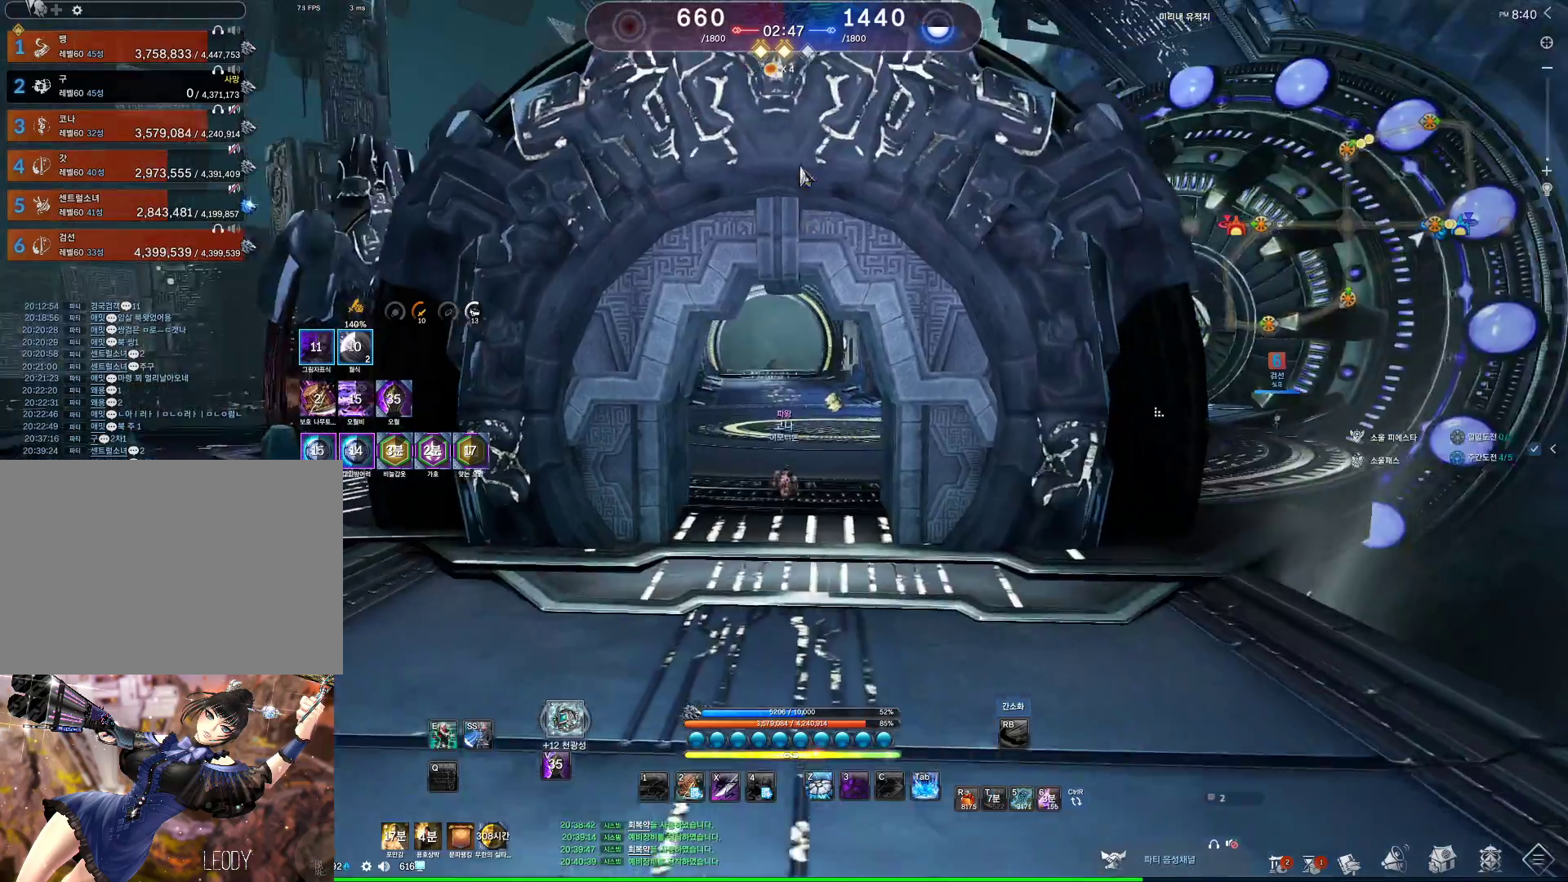
{"keys": ["alt", "w"], "mouse": ["left", "right"], "events": [[467, "mouse_left", "down"], [467, "mouse_right", "down"]]}
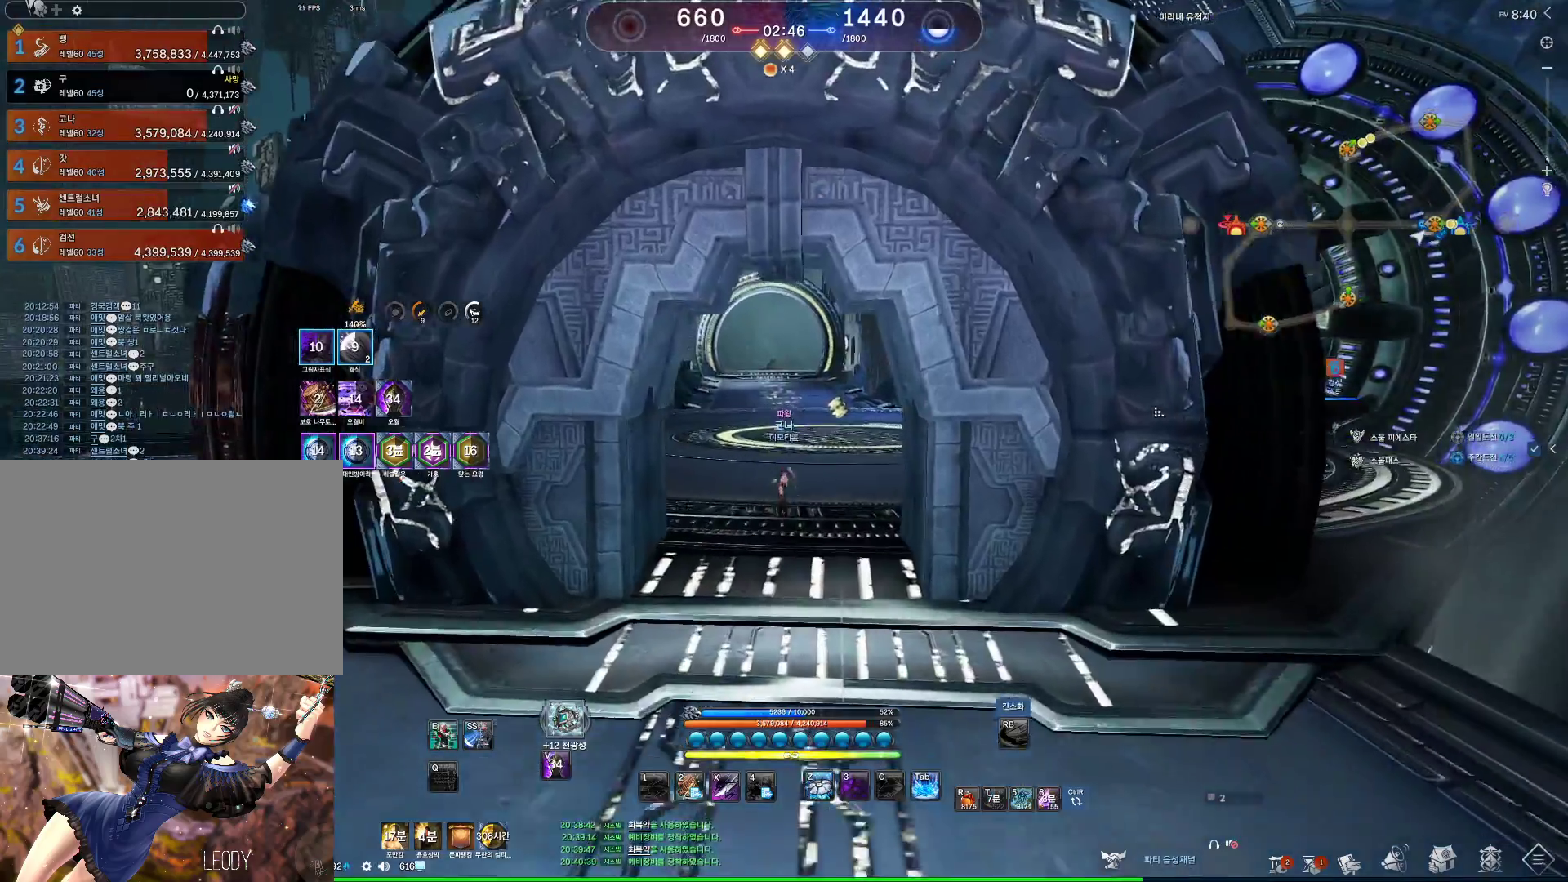
{"keys": ["d", "w"], "mouse": [], "events": [[100, "mouse_left", "up"], [100, "mouse_right", "up"], [200, "alt", "up"], [300, "space", "down"], [333, "d", "down"], [433, "space", "up"]]}
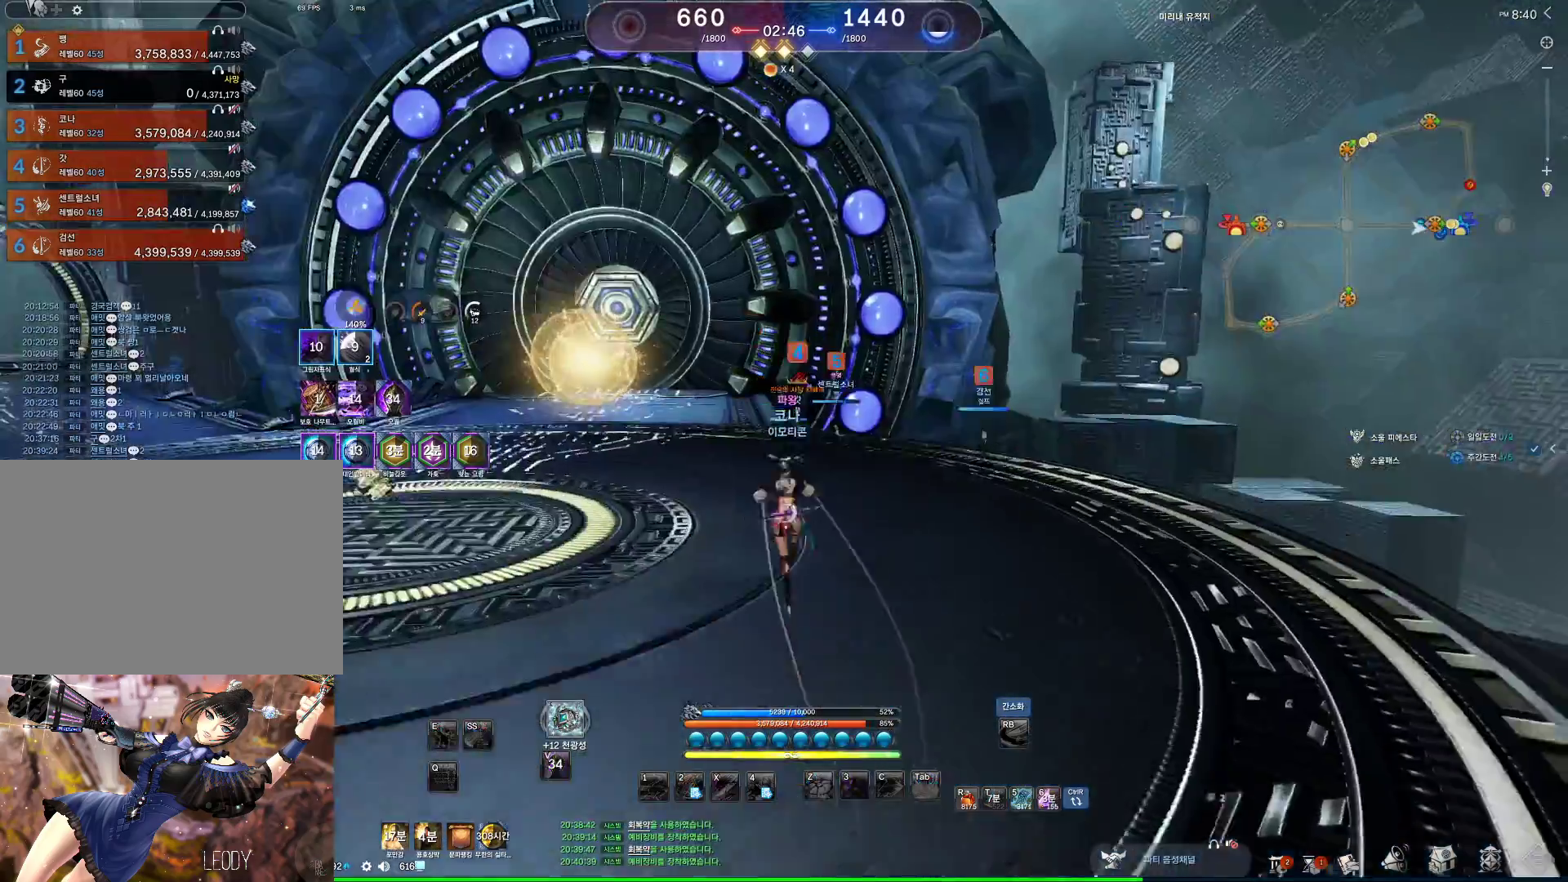
{"keys": ["w"], "mouse": [], "events": [[33, "a", "down"], [33, "d", "up"], [267, "a", "up"]]}
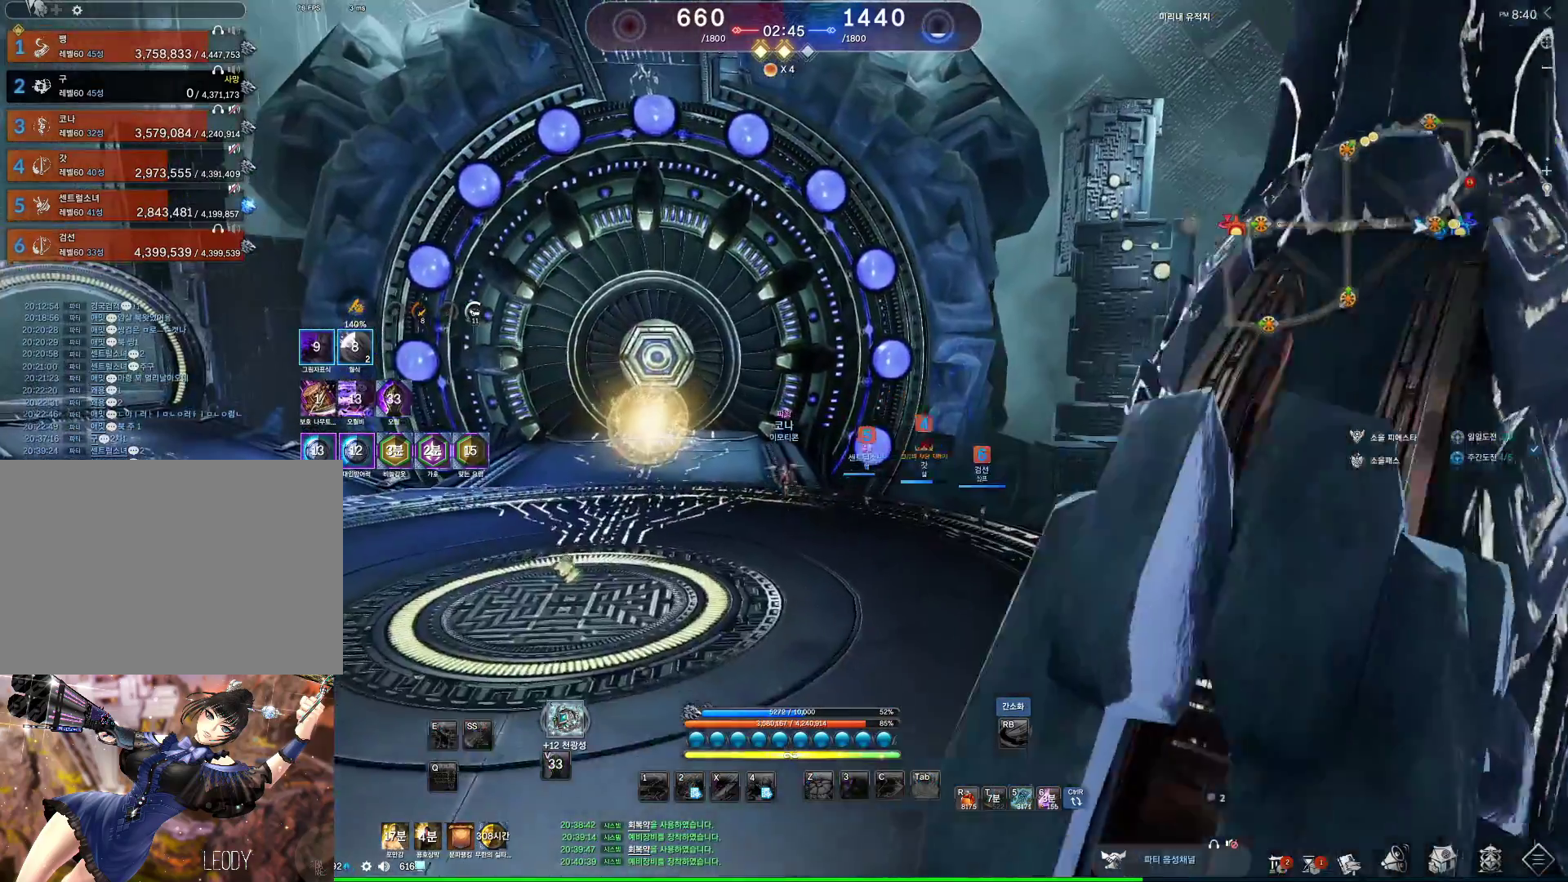
{"keys": ["w"], "mouse": [], "events": []}
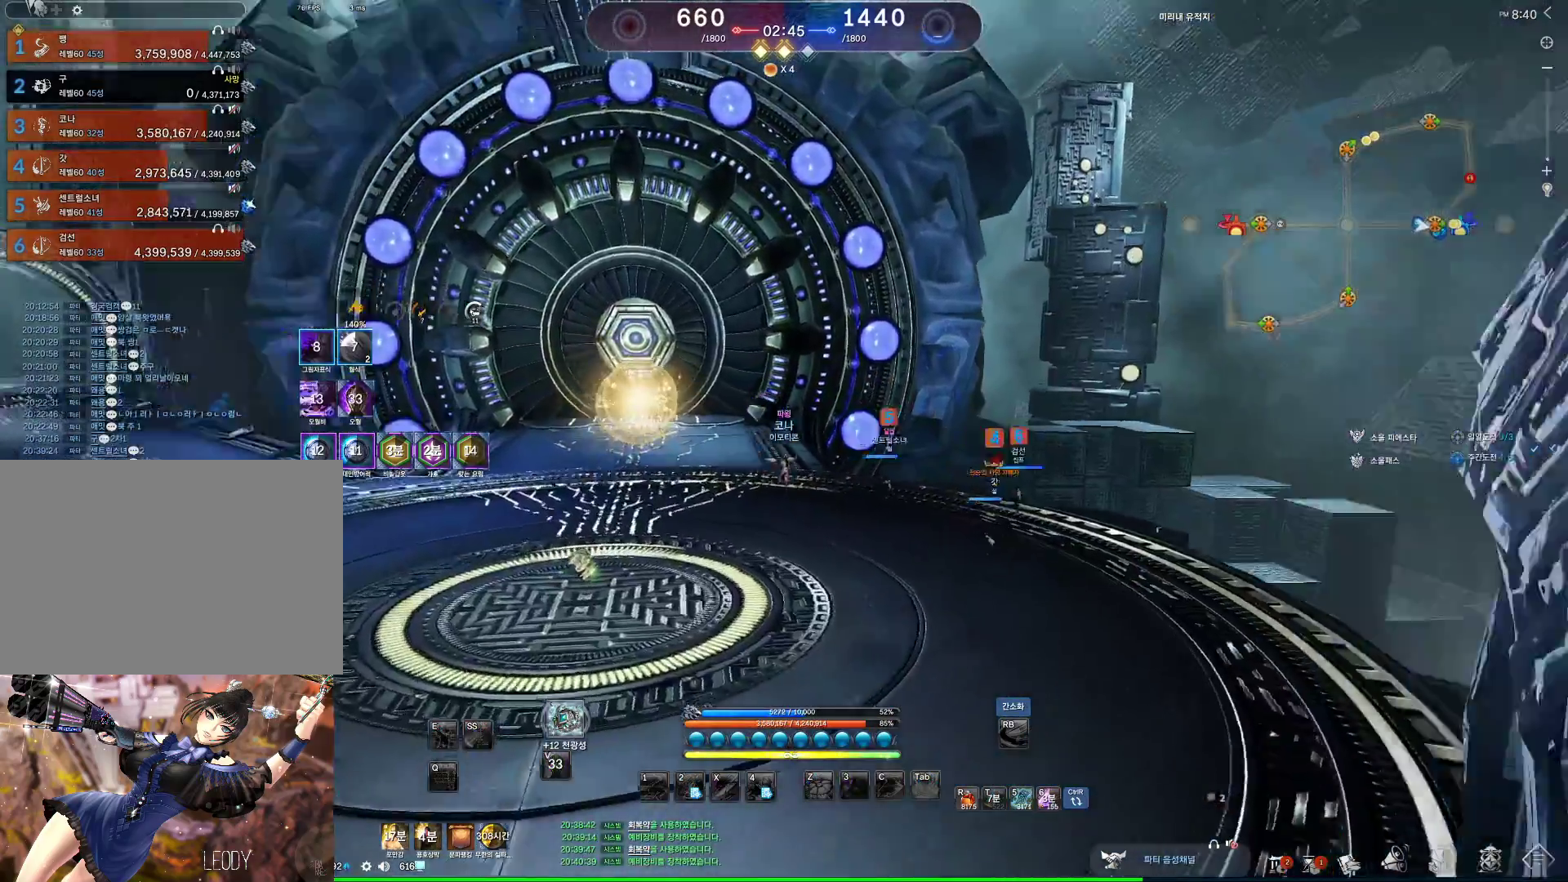
{"keys": ["alt", "d", "w"], "mouse": [], "events": [[100, "alt", "down"], [200, "d", "down"]]}
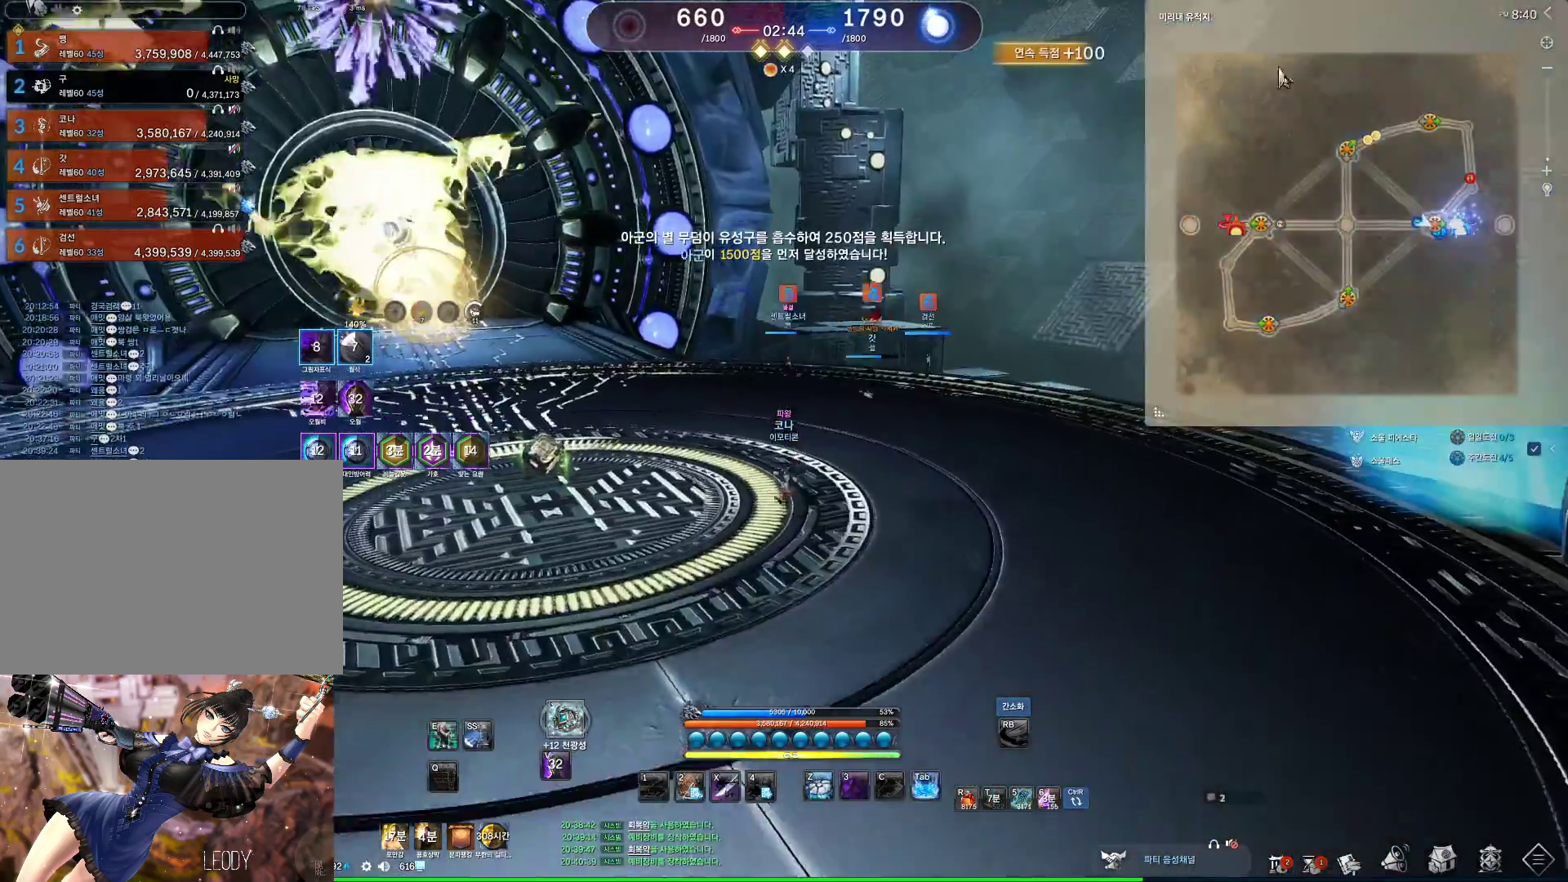
{"keys": ["alt", "w"], "mouse": [], "events": [[267, "d", "up"], [267, "mouse_left", "down"], [267, "mouse_right", "down"], [367, "mouse_right", "up"], [400, "mouse_left", "up"]]}
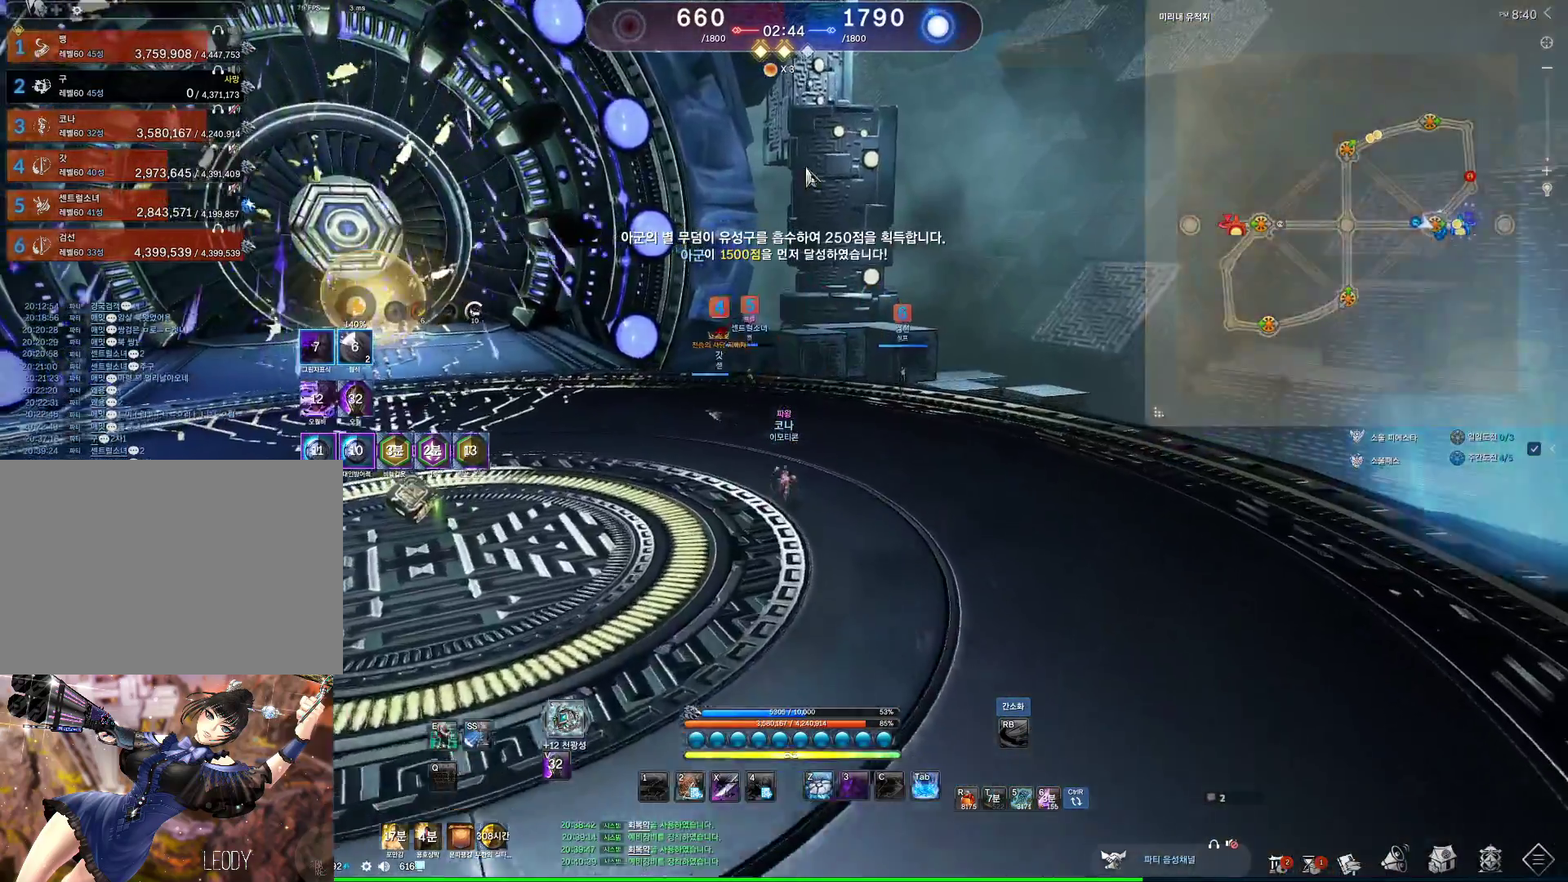
{"keys": [], "mouse": [], "events": [[33, "alt", "up"], [133, "space", "down"], [200, "w", "up"], [233, "space", "up"], [267, "m", "down"], [367, "m", "up"]]}
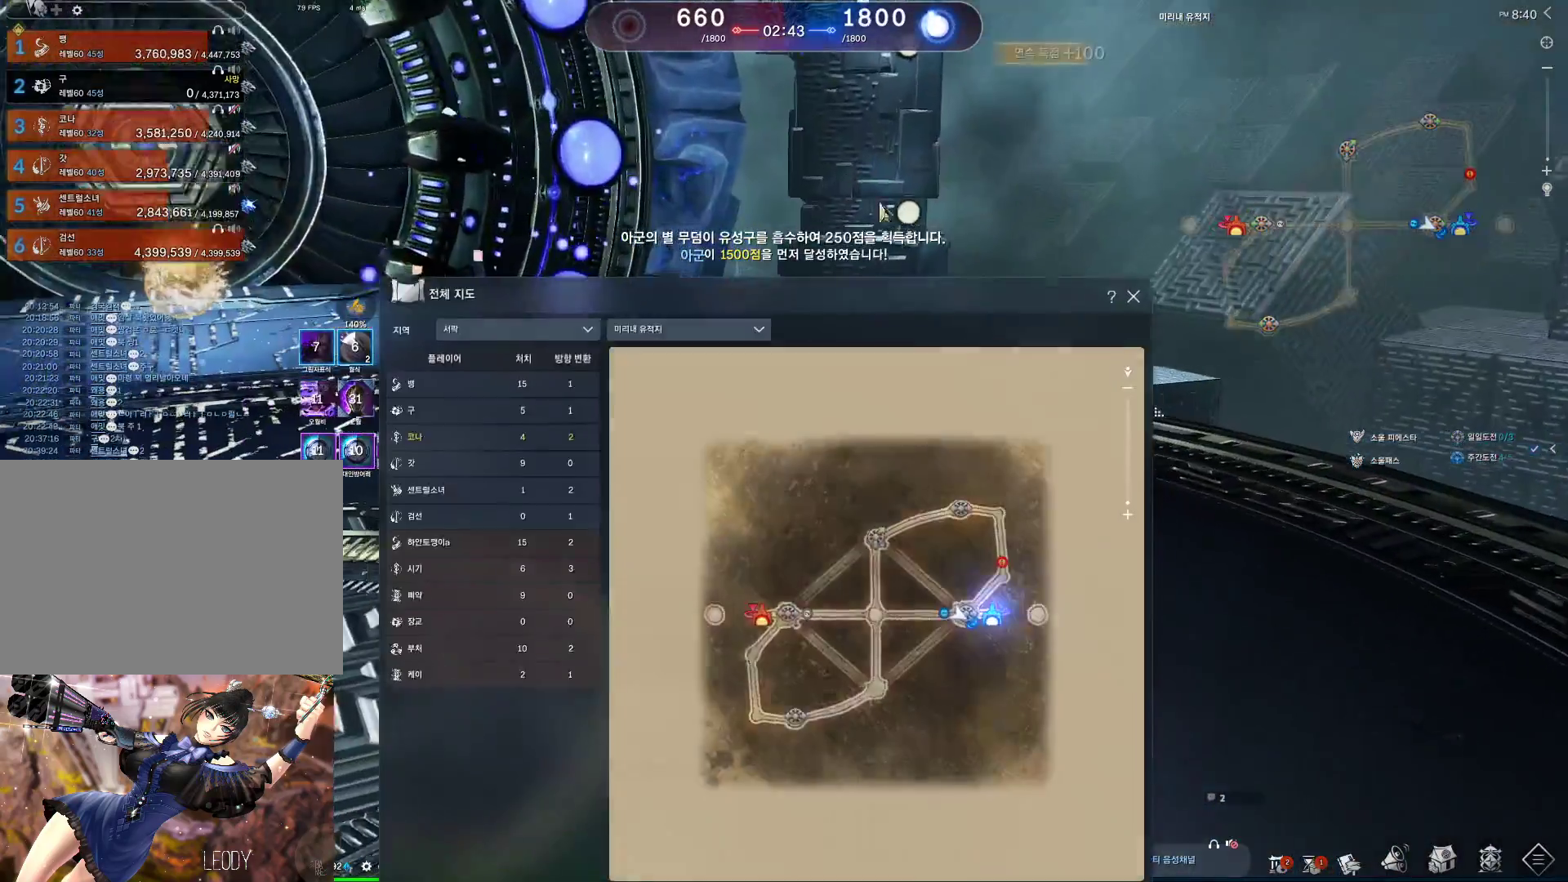
{"keys": [], "mouse": [], "events": []}
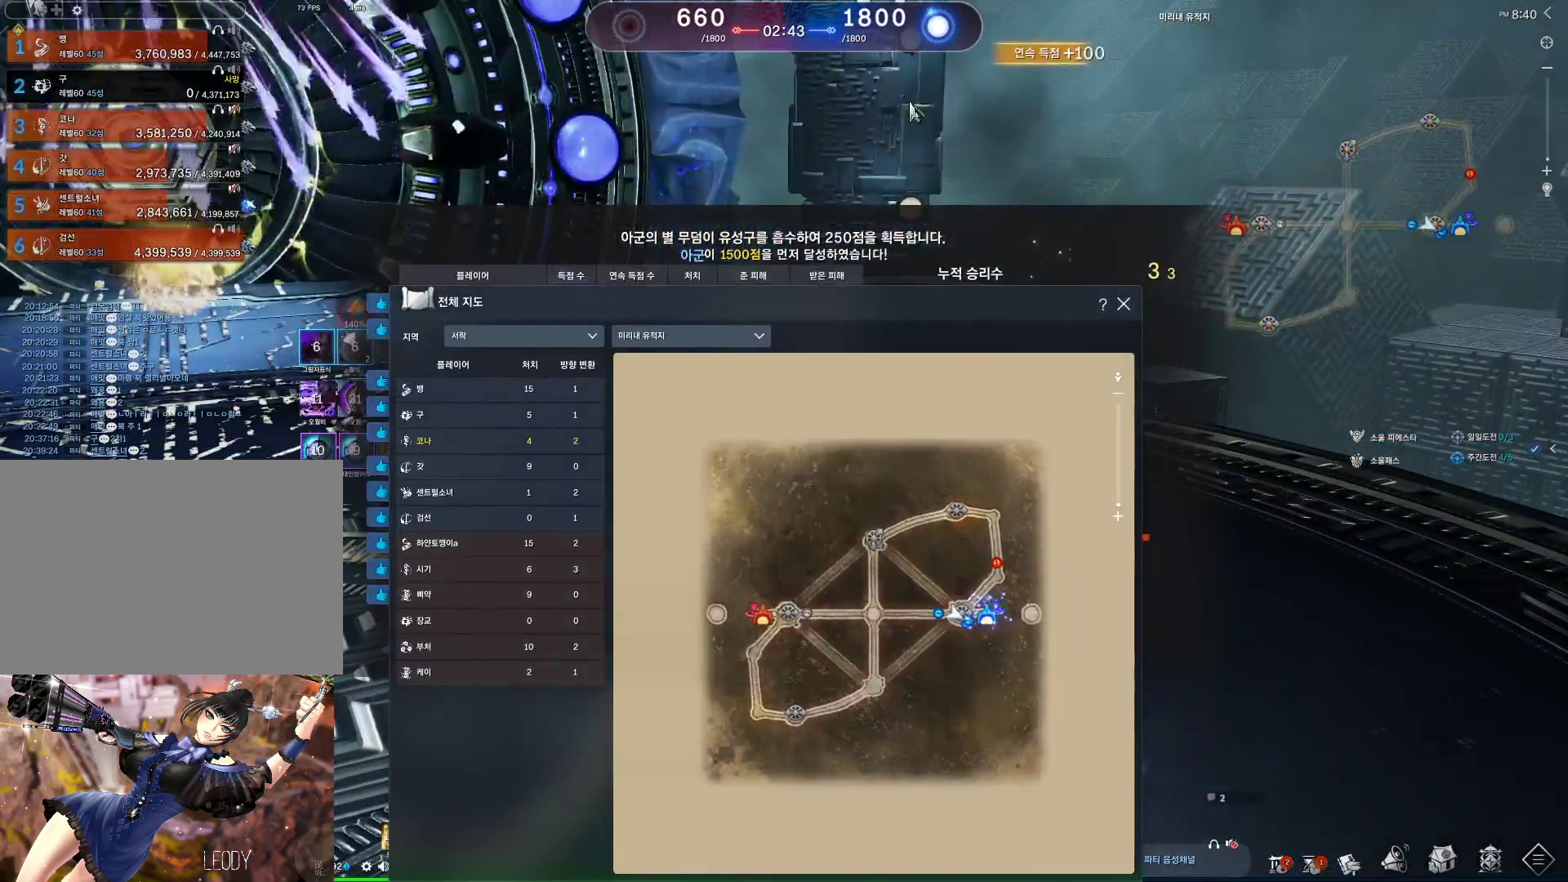
{"keys": [], "mouse": [], "events": []}
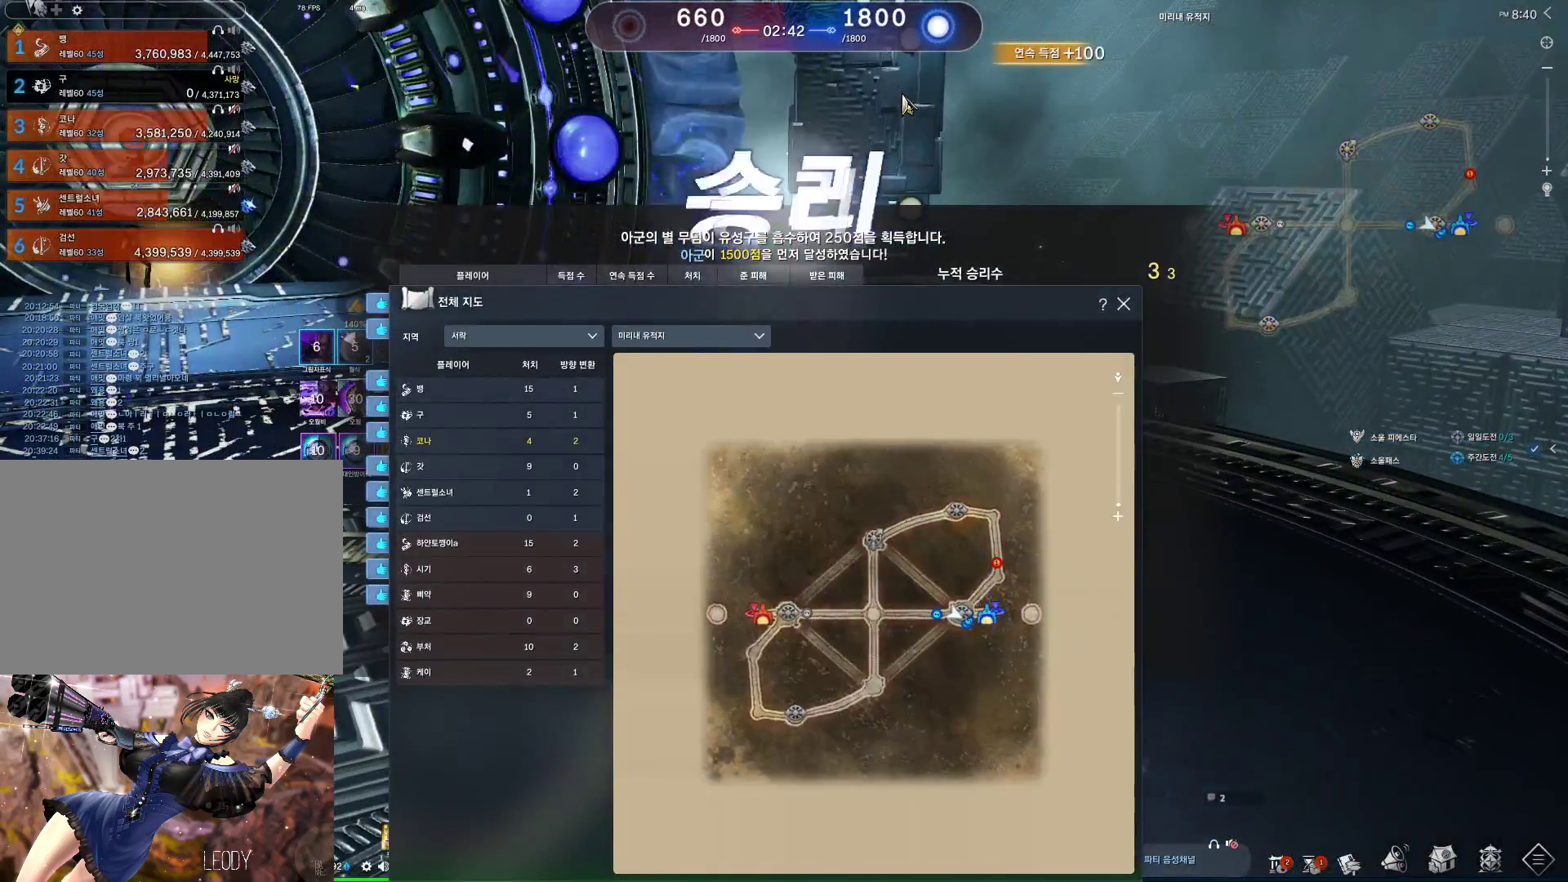
{"keys": ["d"], "mouse": [], "events": [[200, "alt", "down"], [367, "alt", "up"], [467, "d", "down"]]}
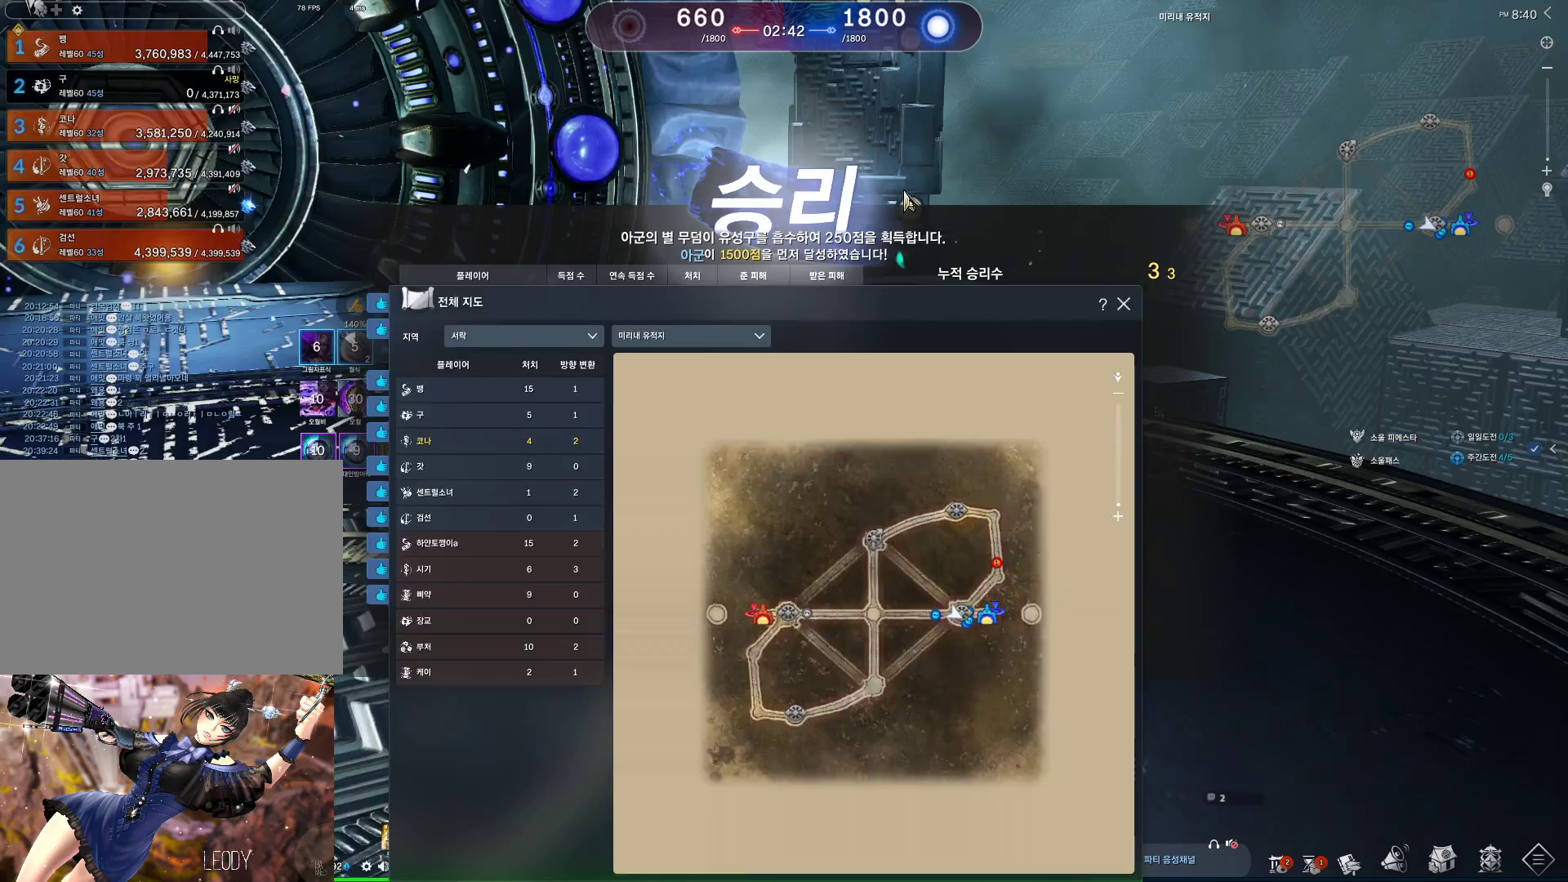
{"keys": ["alt"], "mouse": [], "events": [[233, "d", "up"], [300, "alt", "down"]]}
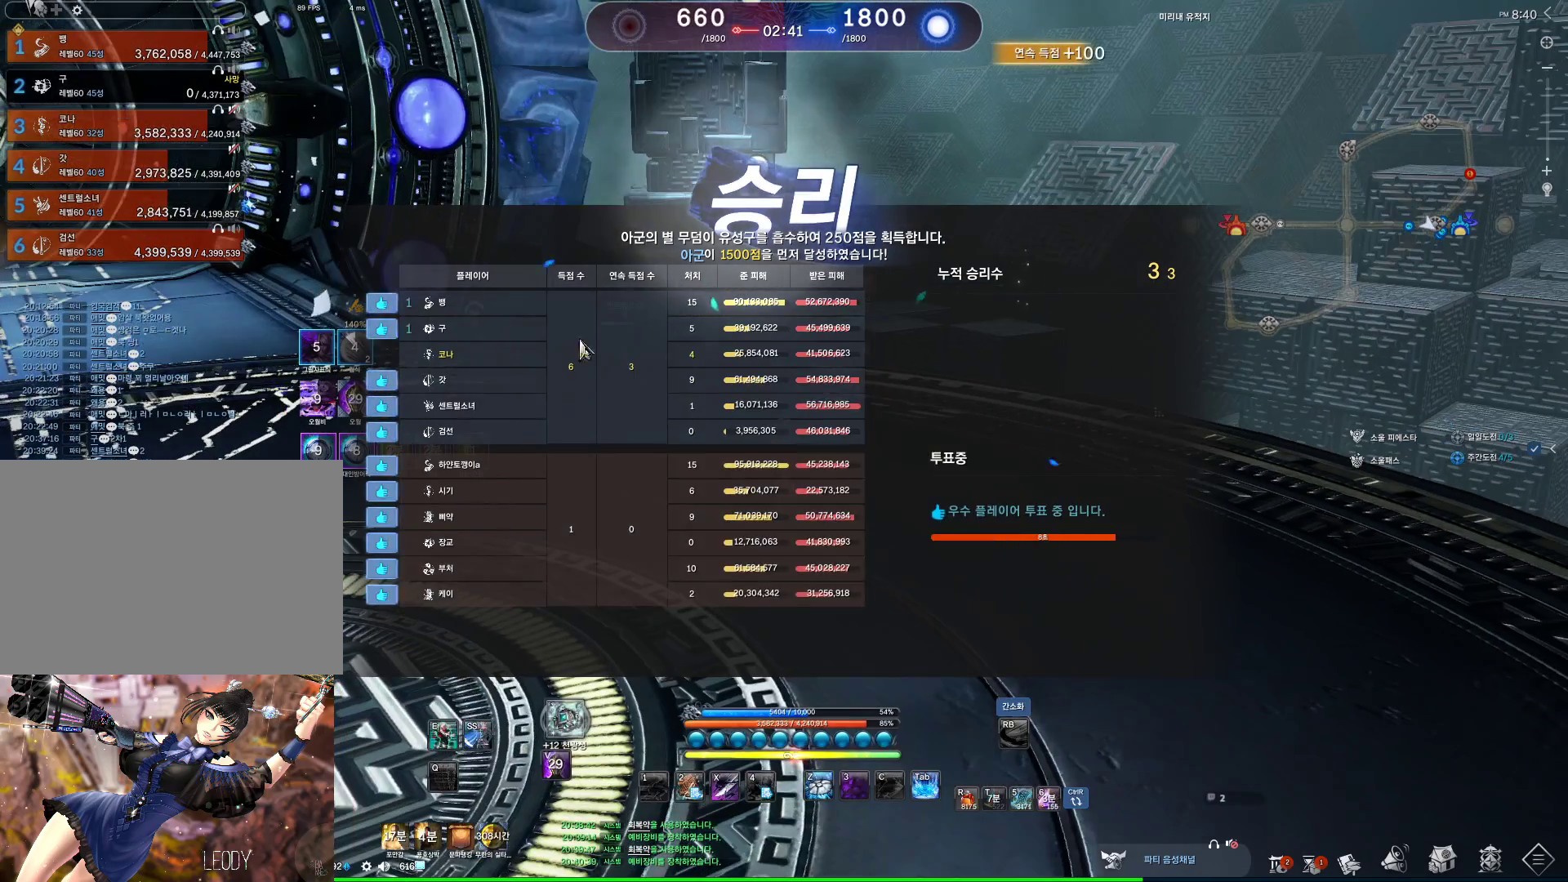
{"keys": ["alt"], "mouse": [], "events": []}
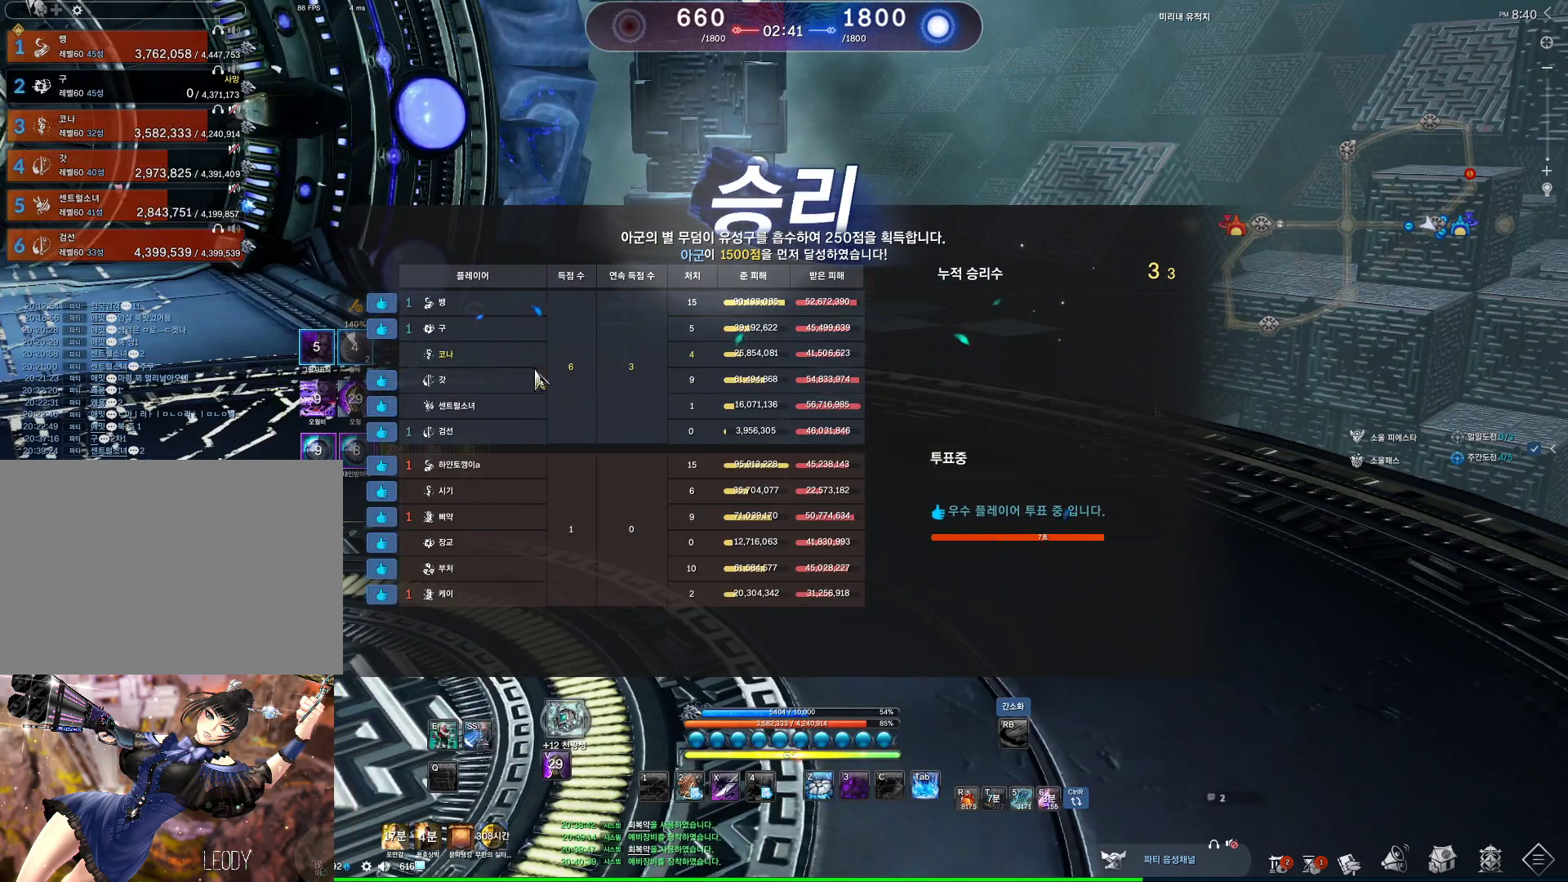
{"keys": ["alt"], "mouse": [], "events": []}
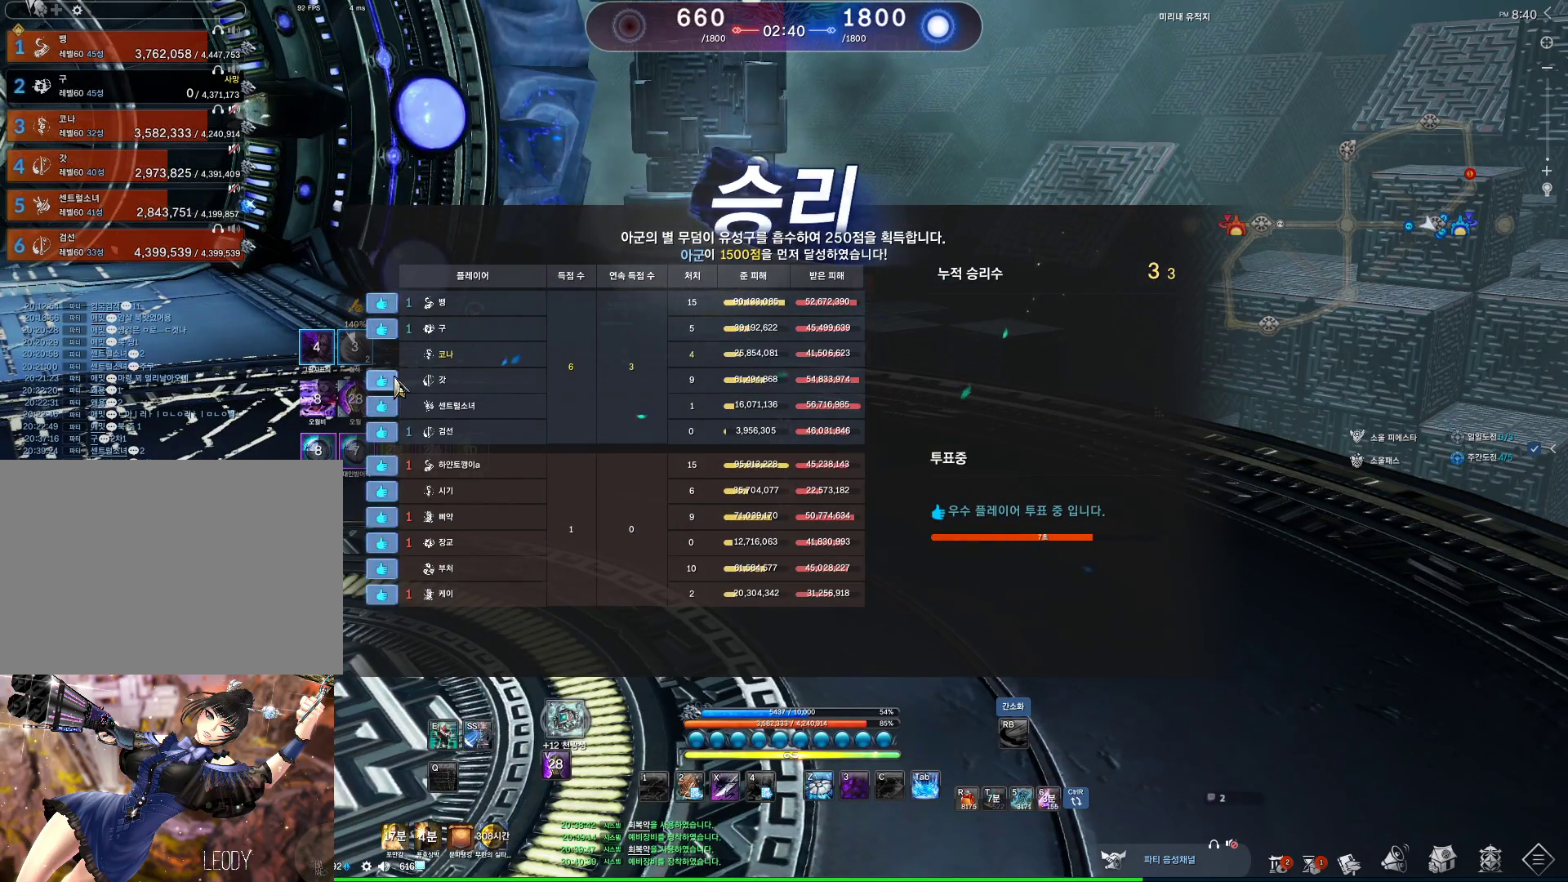
{"keys": ["alt"], "mouse": [], "events": [[100, "mouse_left", "down"], [233, "mouse_left", "up"]]}
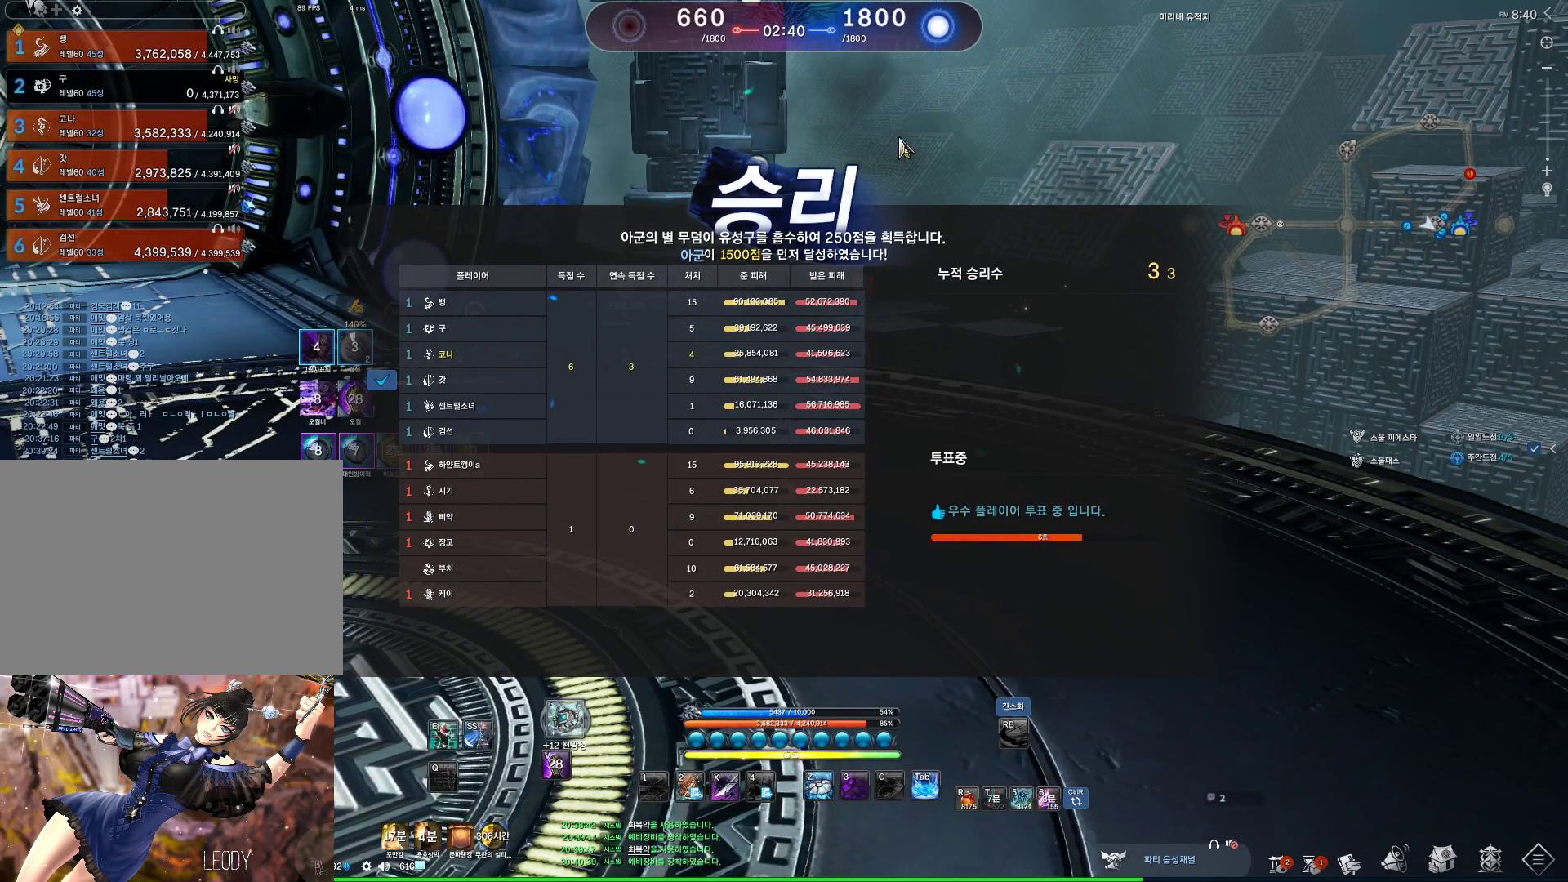
{"keys": ["a"], "mouse": [], "events": [[133, "mouse_left", "down"], [133, "mouse_right", "down"], [200, "mouse_left", "up"], [267, "mouse_right", "up"], [300, "alt", "up"], [500, "a", "down"]]}
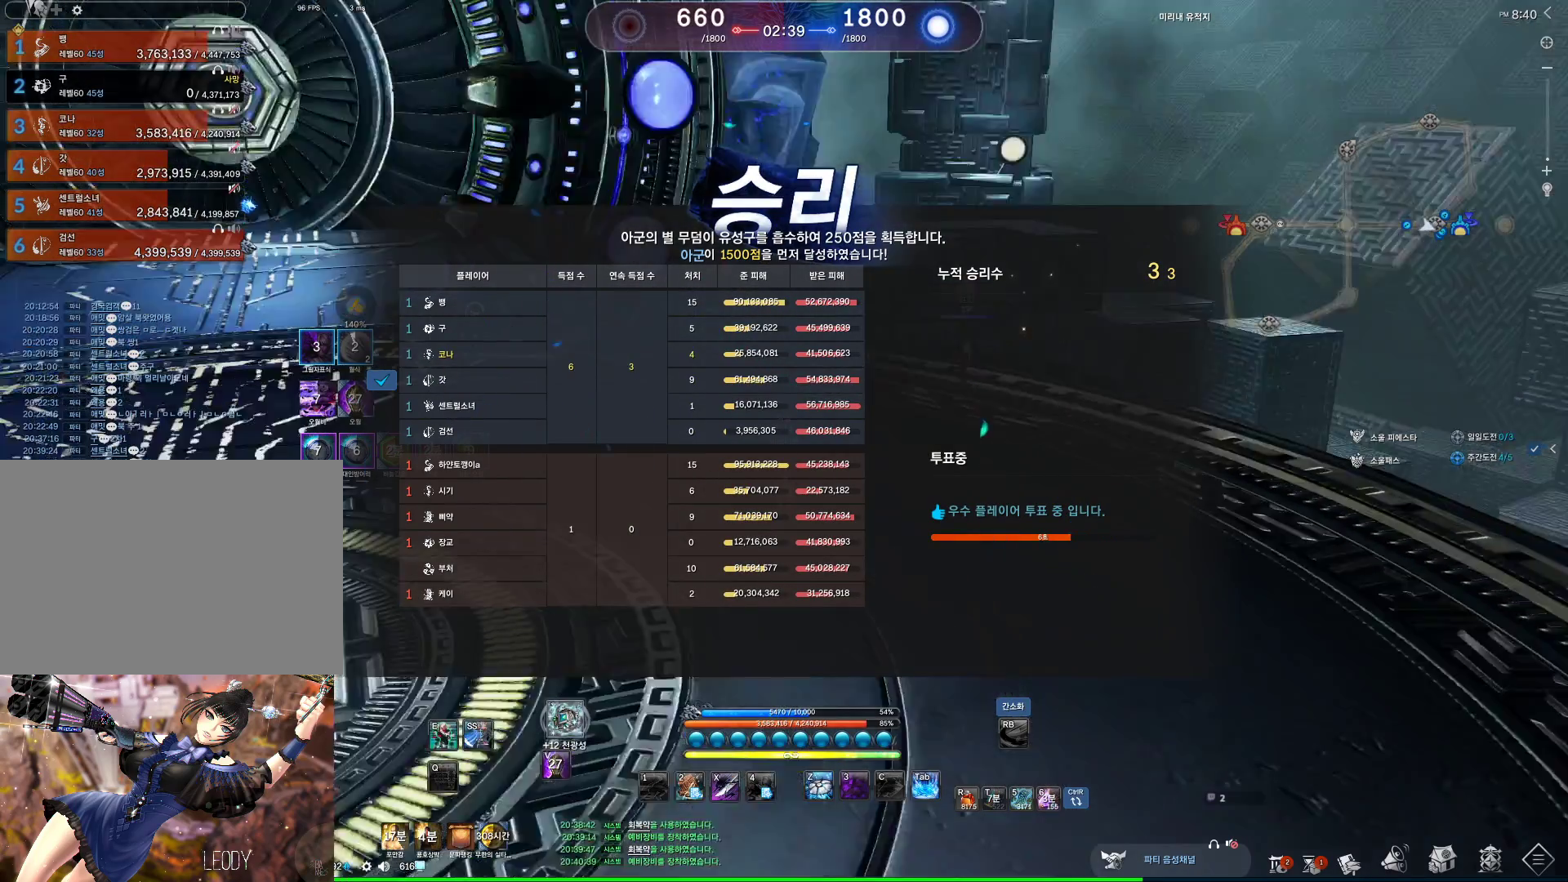
{"keys": ["w"], "mouse": [], "events": [[33, "w", "down"], [133, "a", "up"], [233, "space", "down"], [367, "space", "up"]]}
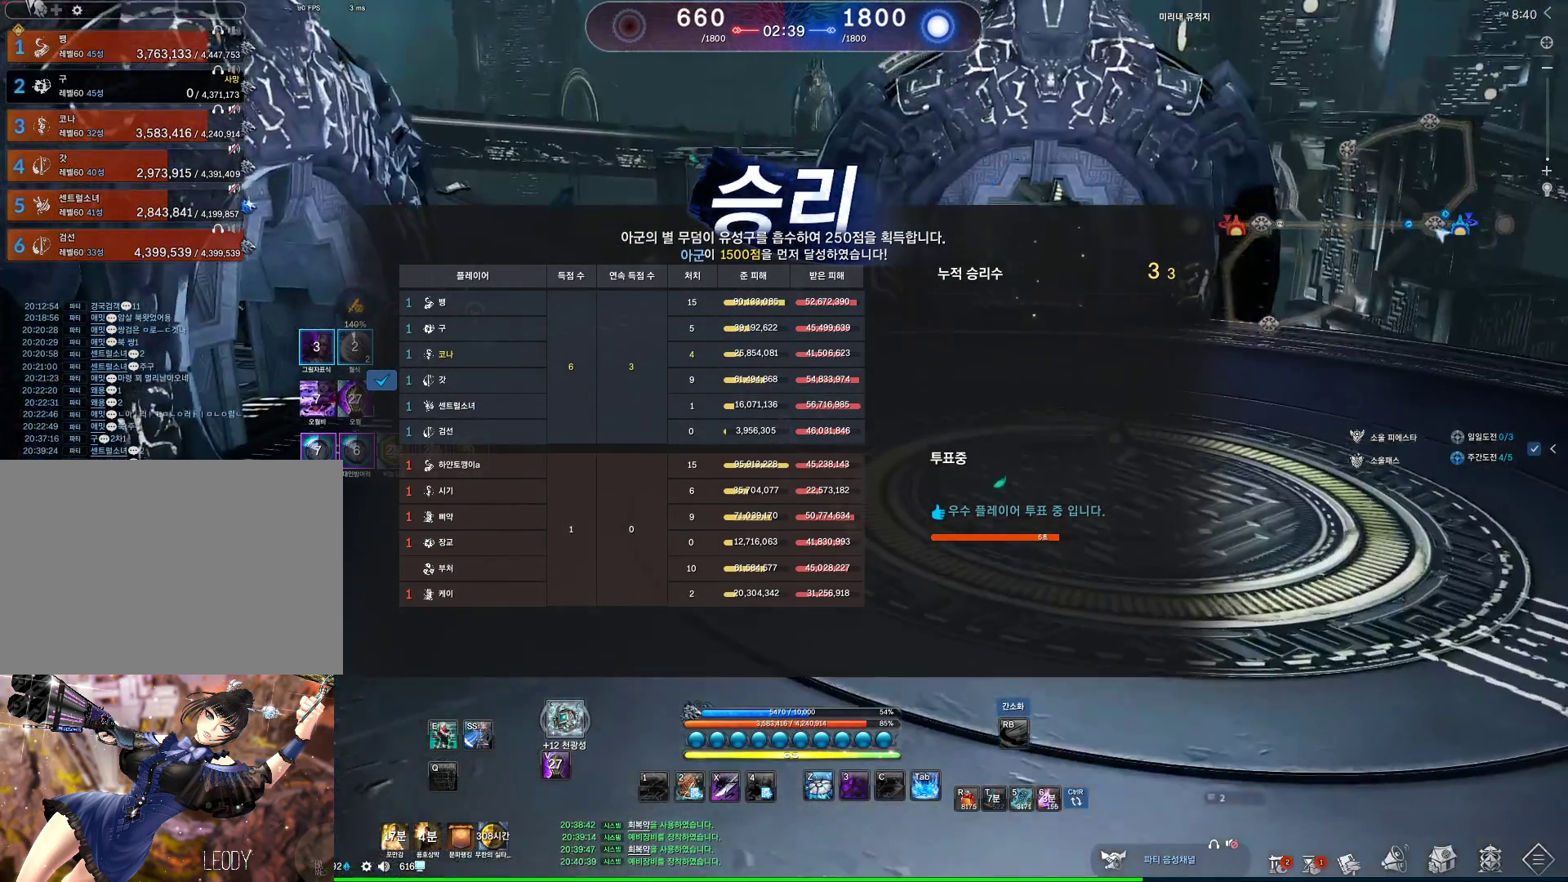
{"keys": ["alt", "d", "w"], "mouse": [], "events": [[233, "alt", "down"], [400, "d", "down"]]}